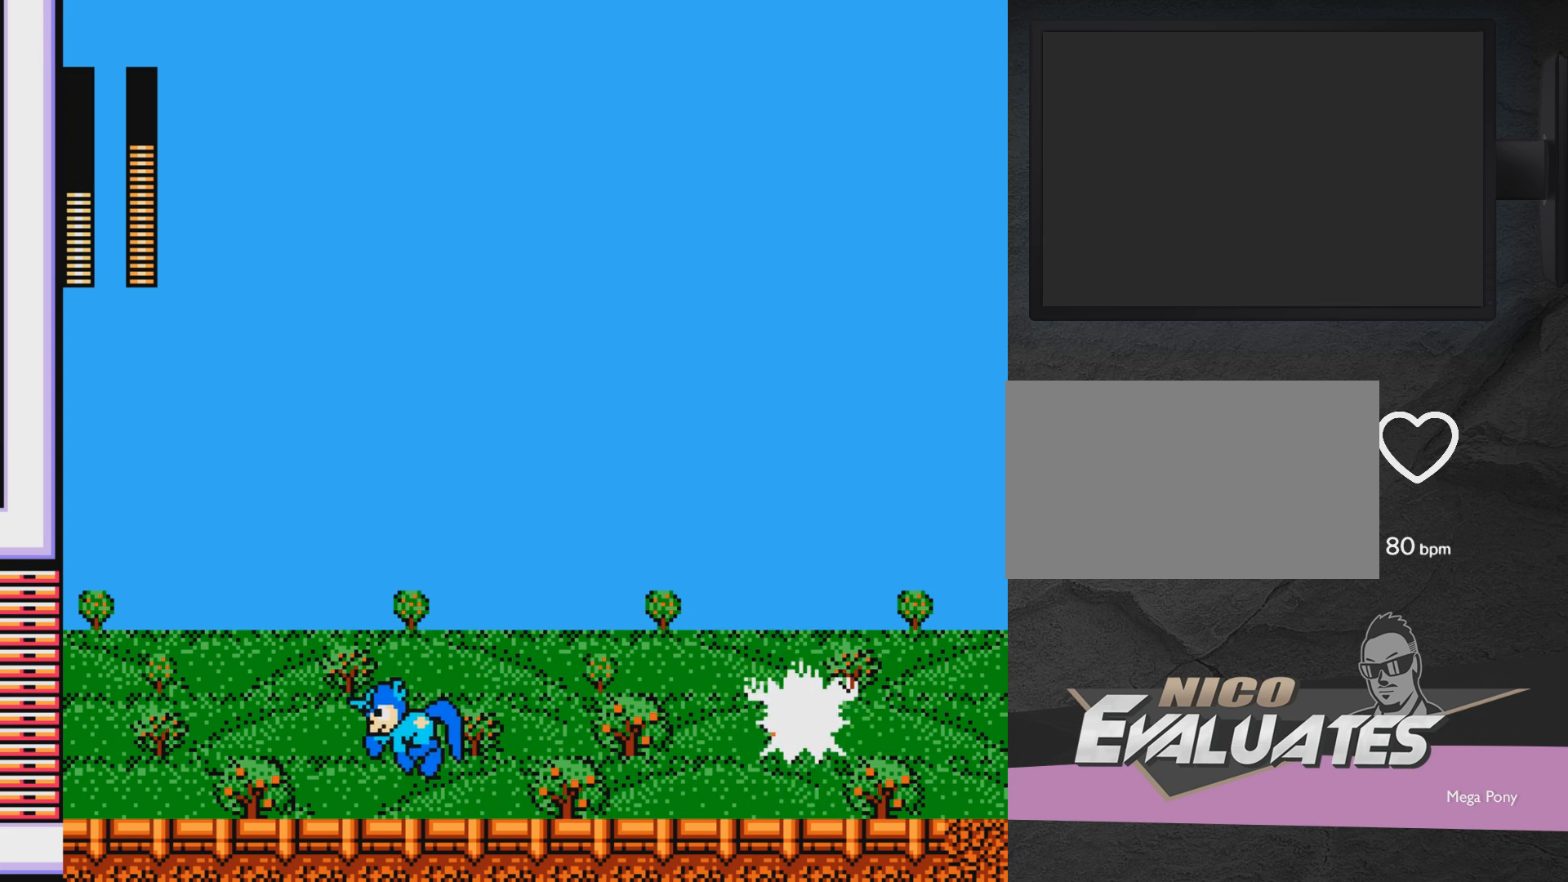
Gameplay with a controller (Xbox layout); each line is a JSON object with the inputs held at the frame after it. "events" lists button and stick changes between this image and that frame as [ms after this image, input, new state], when the widget could be followed in between. Not read: L2 R2 left_stick right_stick.
{"buttons": ["X", "DPAD_LEFT"], "events": [[167, "A", "down"], [217, "DPAD_LEFT", "up"], [267, "DPAD_RIGHT", "down"], [317, "A", "up"], [317, "DPAD_RIGHT", "up"], [317, "X", "down"], [367, "X", "up"], [417, "DPAD_LEFT", "down"], [417, "X", "down"]]}
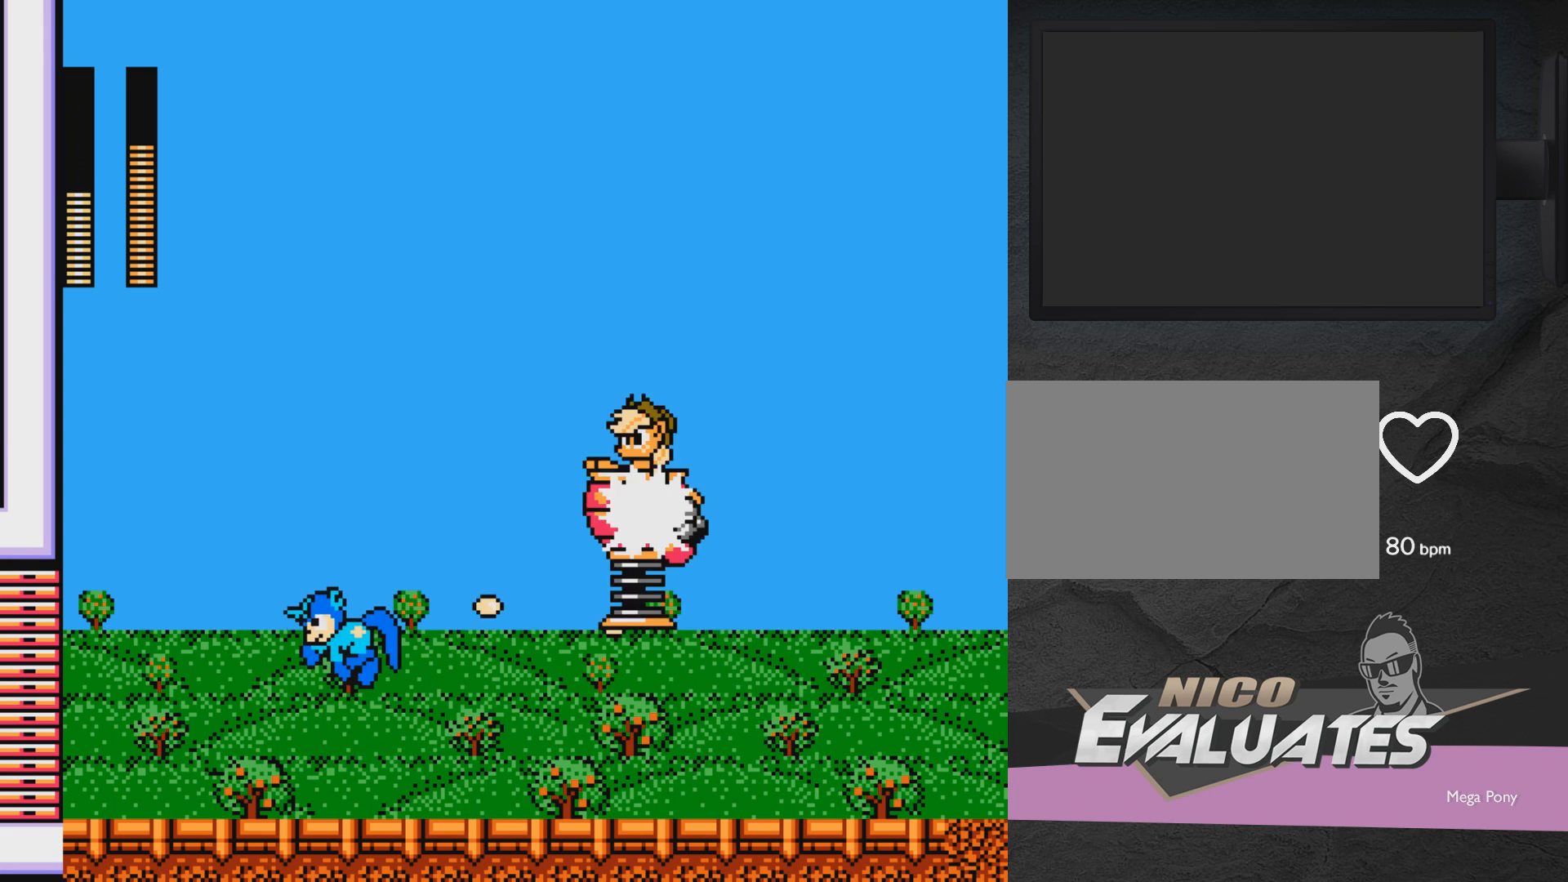
{"buttons": ["DPAD_RIGHT"], "events": [[17, "X", "up"], [167, "DPAD_UP", "down"], [217, "DPAD_LEFT", "up"], [217, "DPAD_UP", "up"], [267, "DPAD_RIGHT", "down"]]}
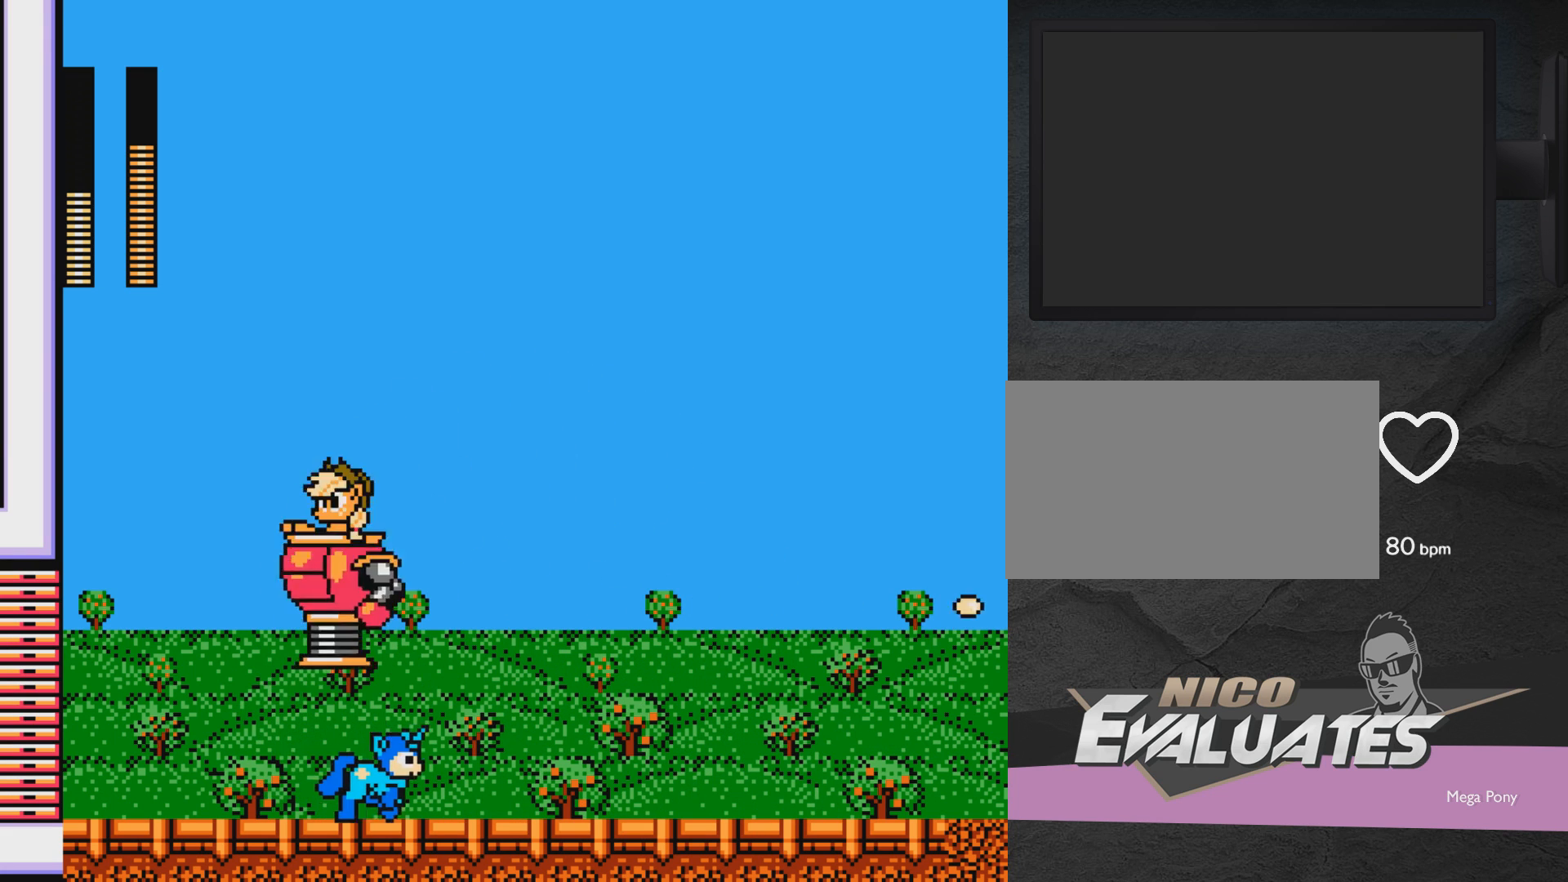
{"buttons": ["A", "DPAD_LEFT"], "events": [[467, "A", "down"], [467, "DPAD_LEFT", "down"], [467, "DPAD_RIGHT", "up"]]}
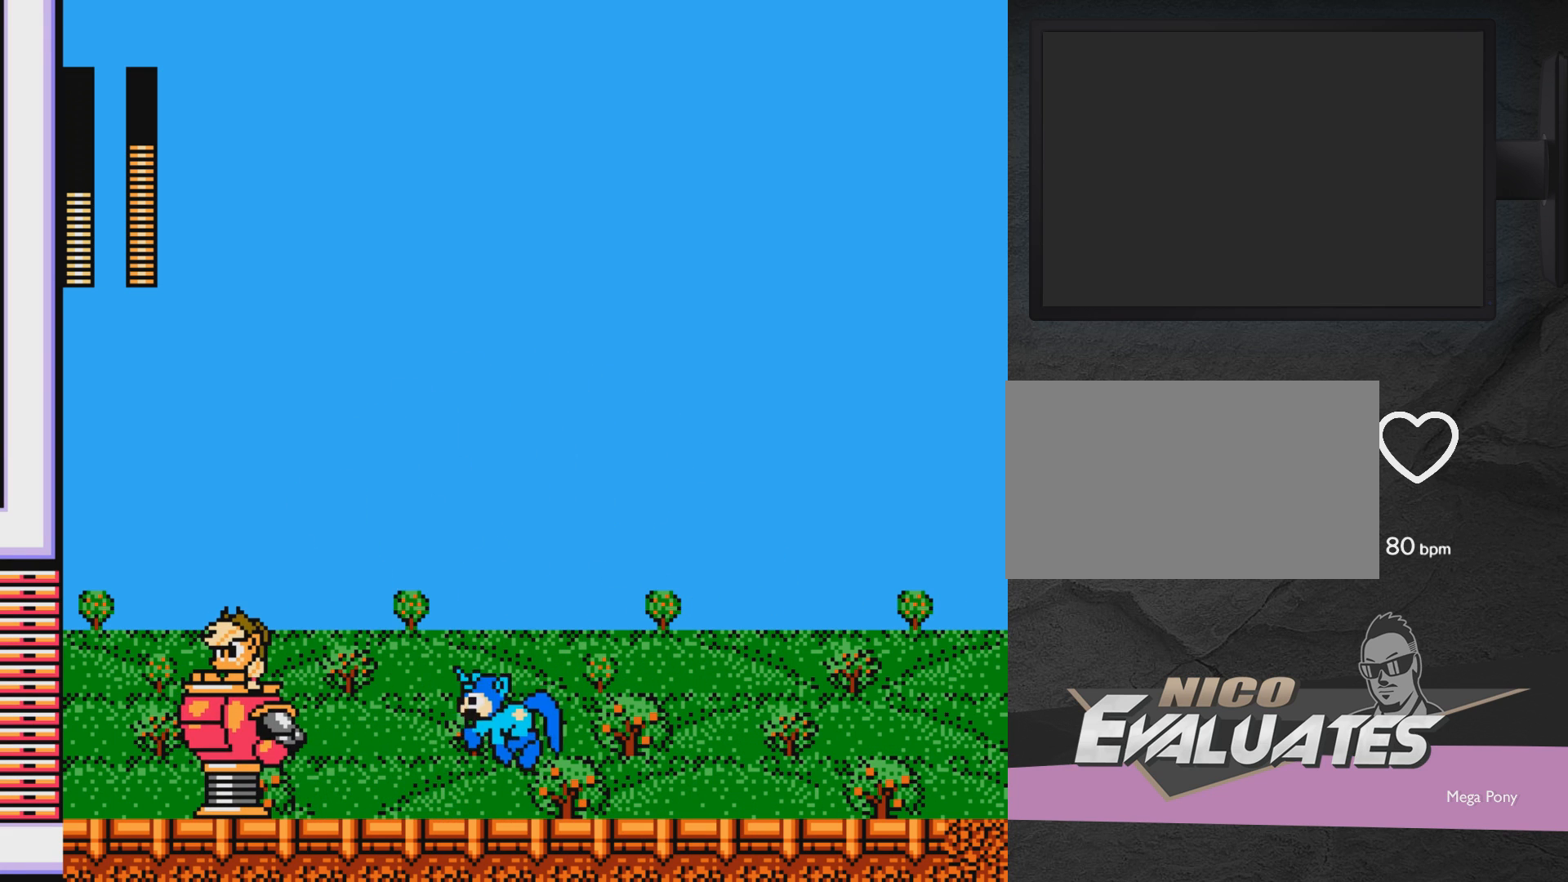
{"buttons": ["DPAD_RIGHT"], "events": [[83, "X", "down"], [133, "A", "up"], [133, "DPAD_LEFT", "up"], [133, "X", "up"], [183, "DPAD_RIGHT", "down"]]}
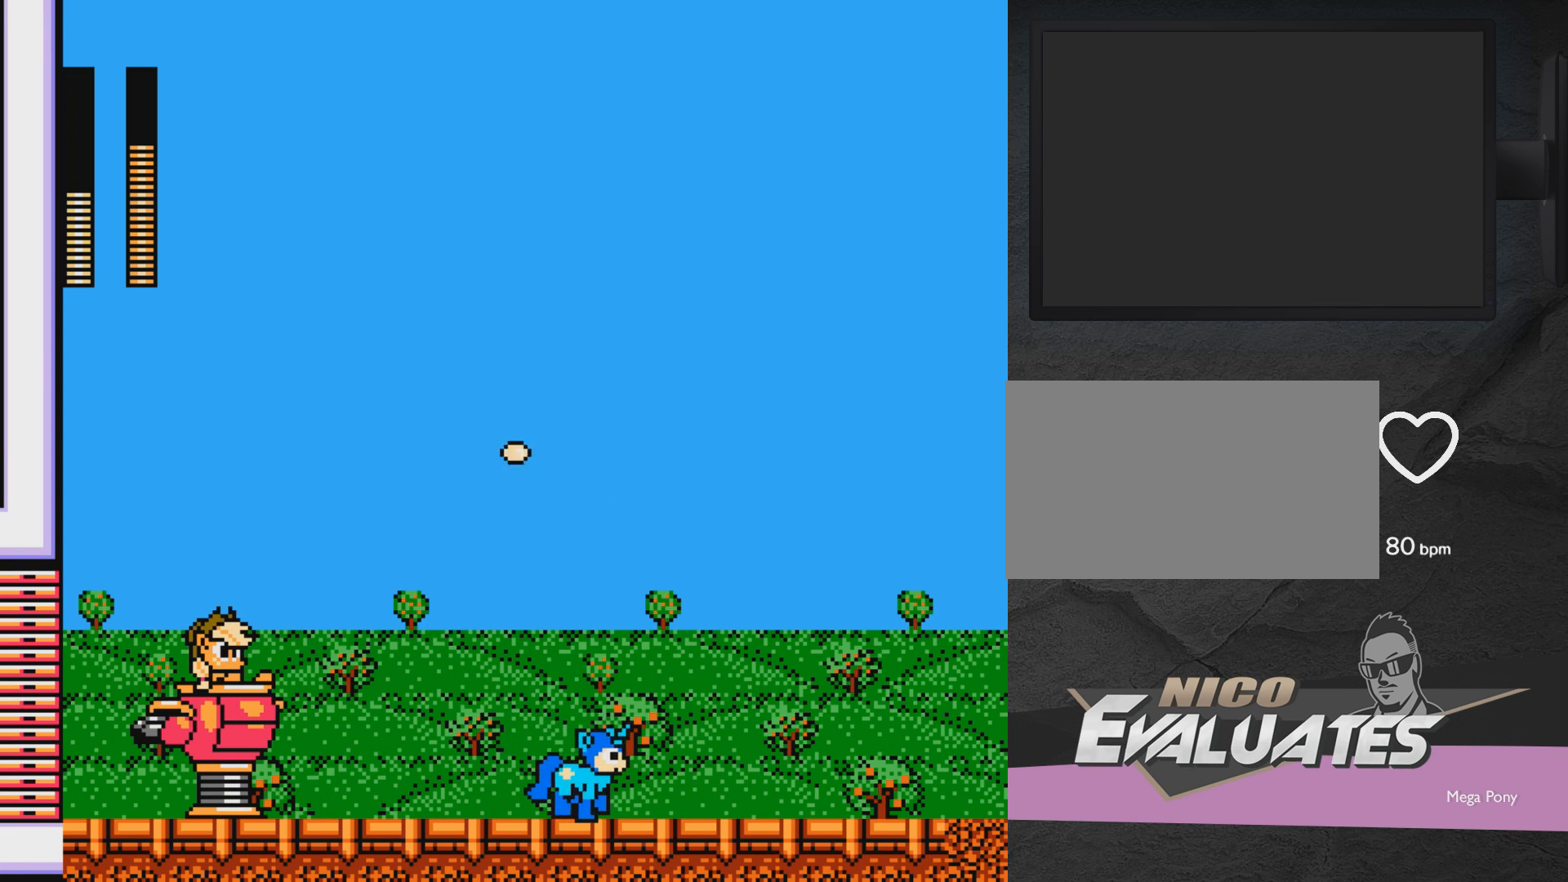
{"buttons": ["A", "DPAD_LEFT"], "events": [[100, "A", "down"], [183, "DPAD_LEFT", "down"], [183, "DPAD_RIGHT", "up"]]}
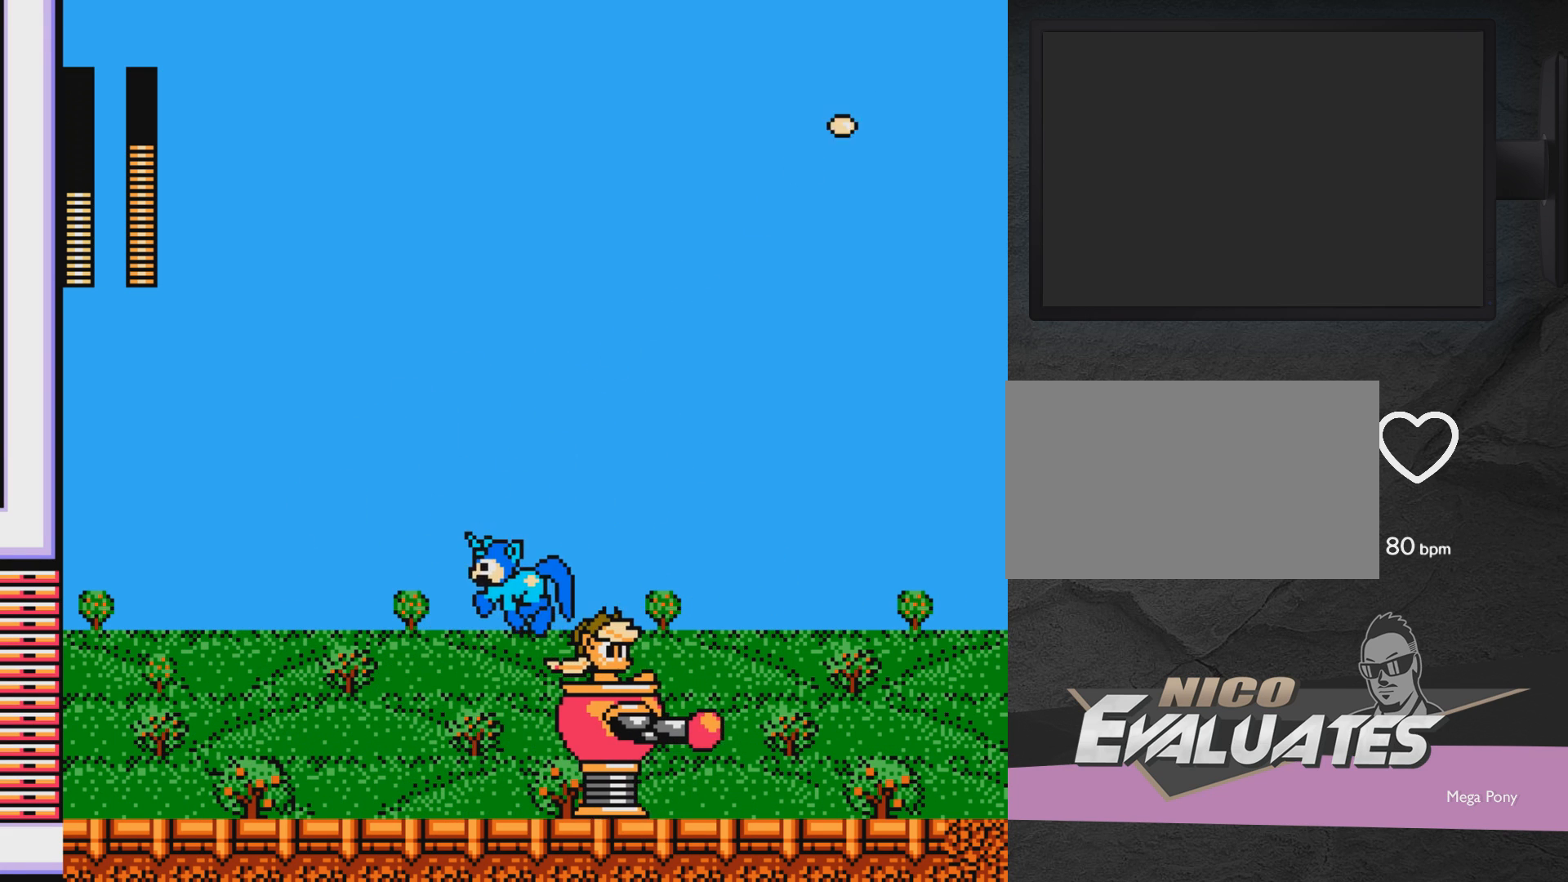
{"buttons": ["A", "X"], "events": [[133, "A", "up"], [367, "A", "down"], [367, "DPAD_LEFT", "up"], [433, "DPAD_RIGHT", "down"], [483, "DPAD_RIGHT", "up"], [483, "X", "down"]]}
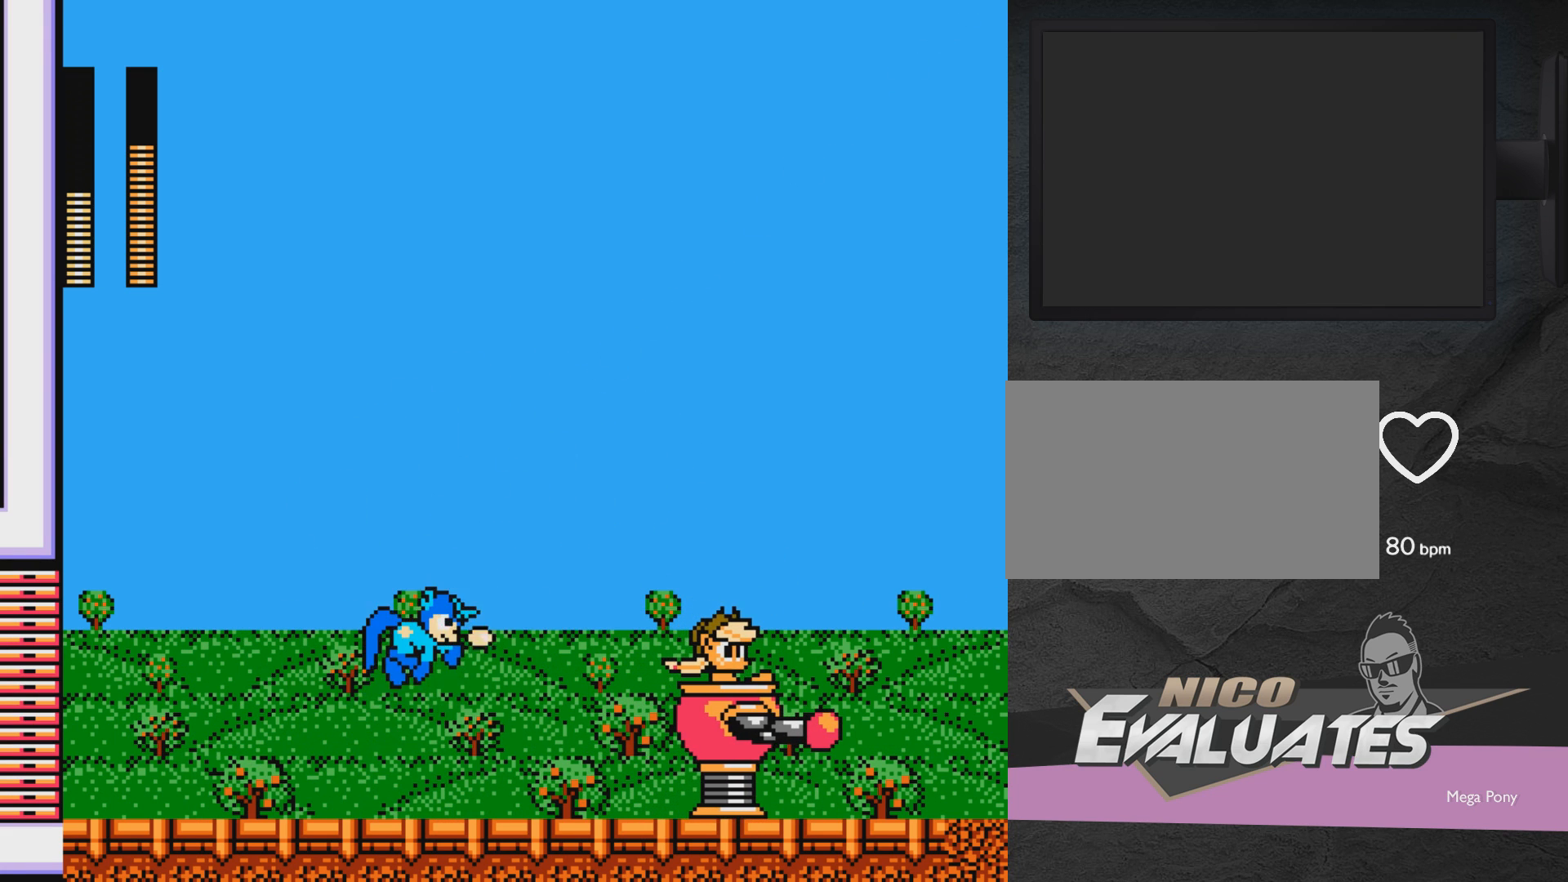
{"buttons": ["A"], "events": [[33, "A", "up"], [83, "X", "up"], [133, "DPAD_LEFT", "down"], [133, "X", "down"], [283, "X", "up"], [483, "A", "down"], [483, "DPAD_LEFT", "up"]]}
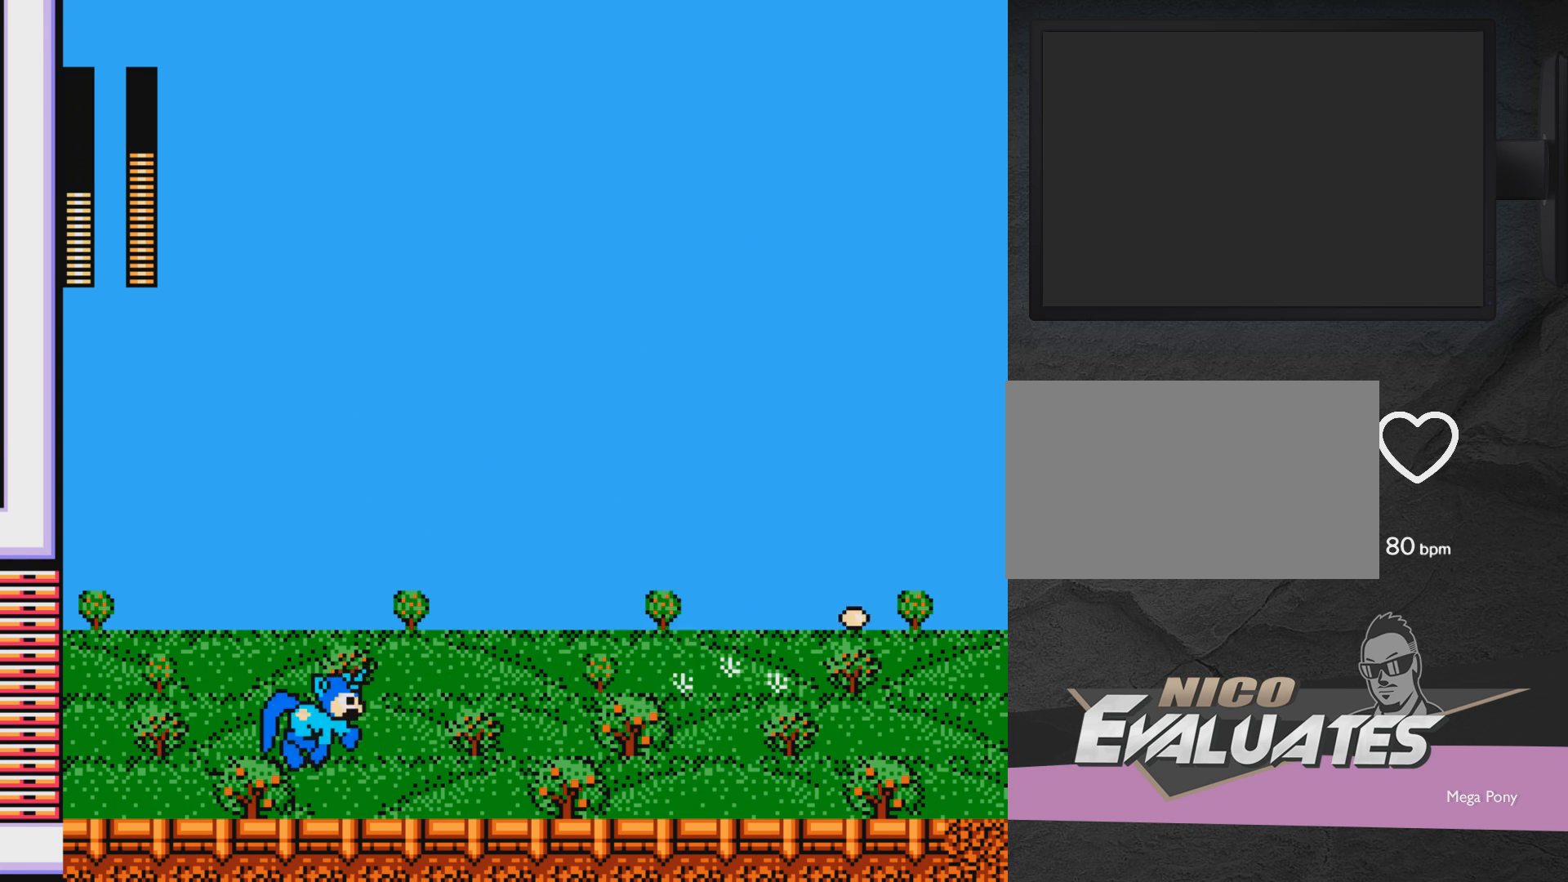
{"buttons": ["DPAD_RIGHT"], "events": [[33, "DPAD_RIGHT", "down"], [83, "X", "down"], [133, "A", "up"], [133, "DPAD_RIGHT", "up"], [133, "X", "up"], [233, "X", "down"], [283, "X", "up"], [383, "DPAD_RIGHT", "down"]]}
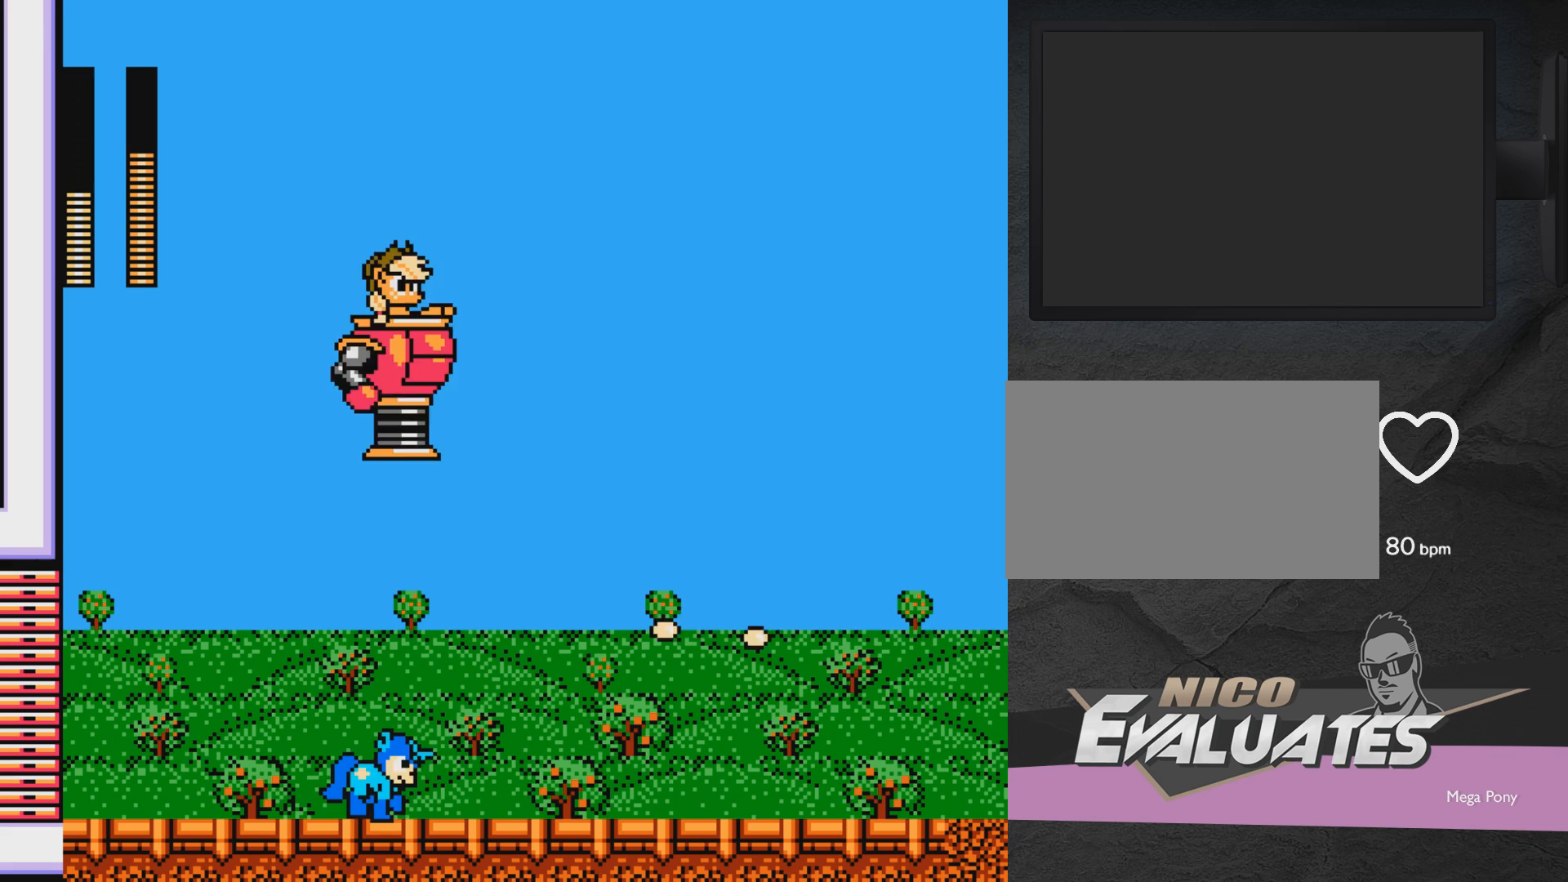
{"buttons": ["X"], "events": [[217, "A", "down"], [333, "DPAD_LEFT", "down"], [333, "DPAD_RIGHT", "up"], [383, "X", "down"], [433, "A", "up"], [433, "DPAD_LEFT", "up"], [433, "X", "up"], [483, "X", "down"]]}
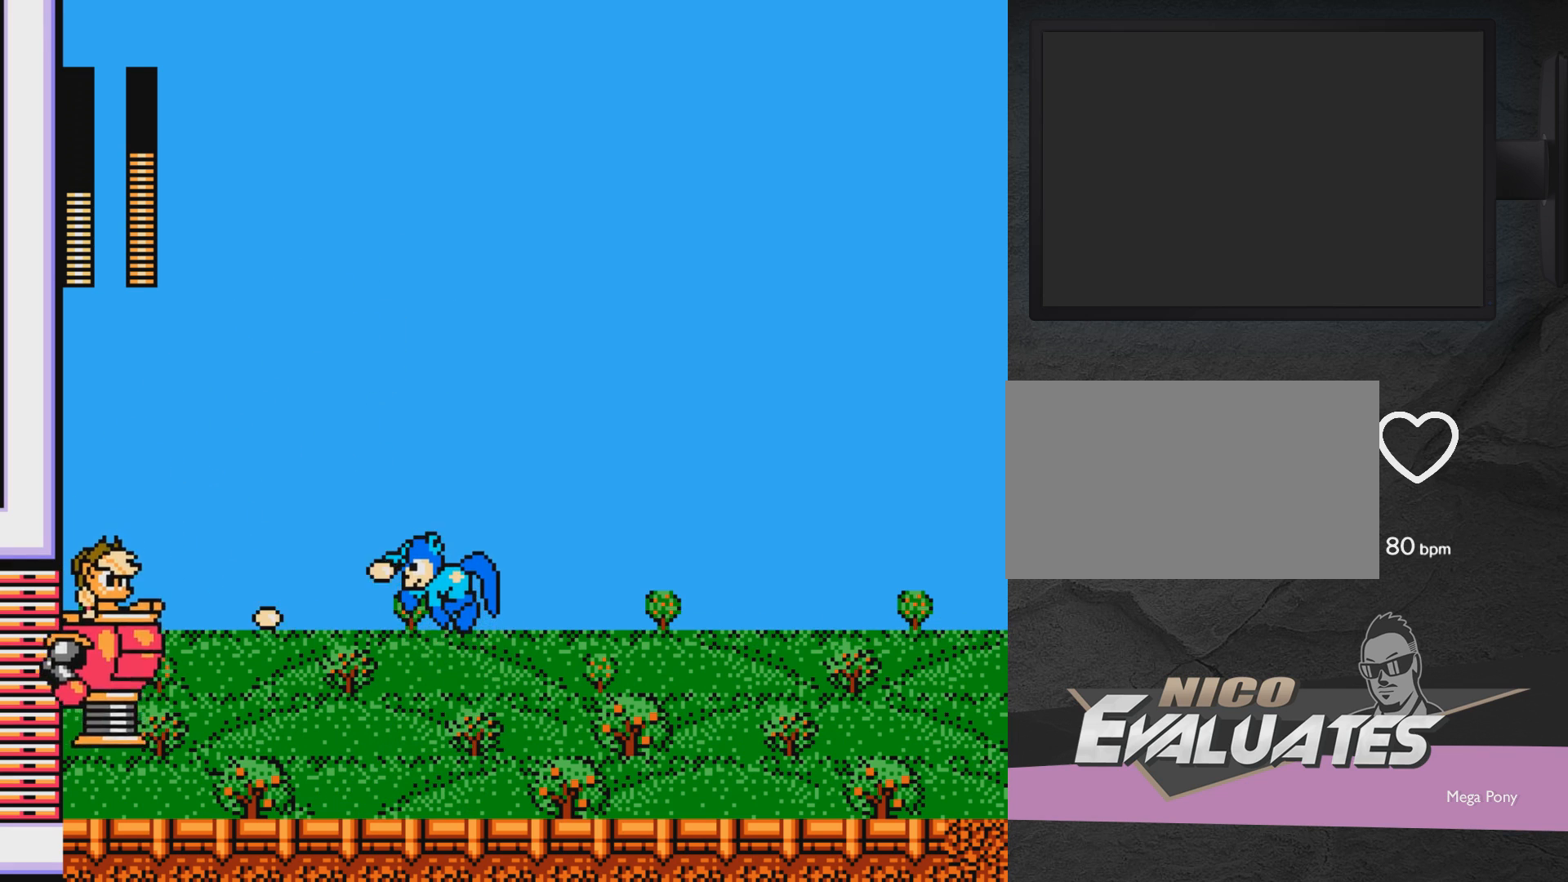
{"buttons": ["A", "DPAD_LEFT"], "events": [[83, "DPAD_RIGHT", "down"], [133, "X", "up"], [383, "DPAD_RIGHT", "up"], [433, "DPAD_LEFT", "down"], [483, "A", "down"]]}
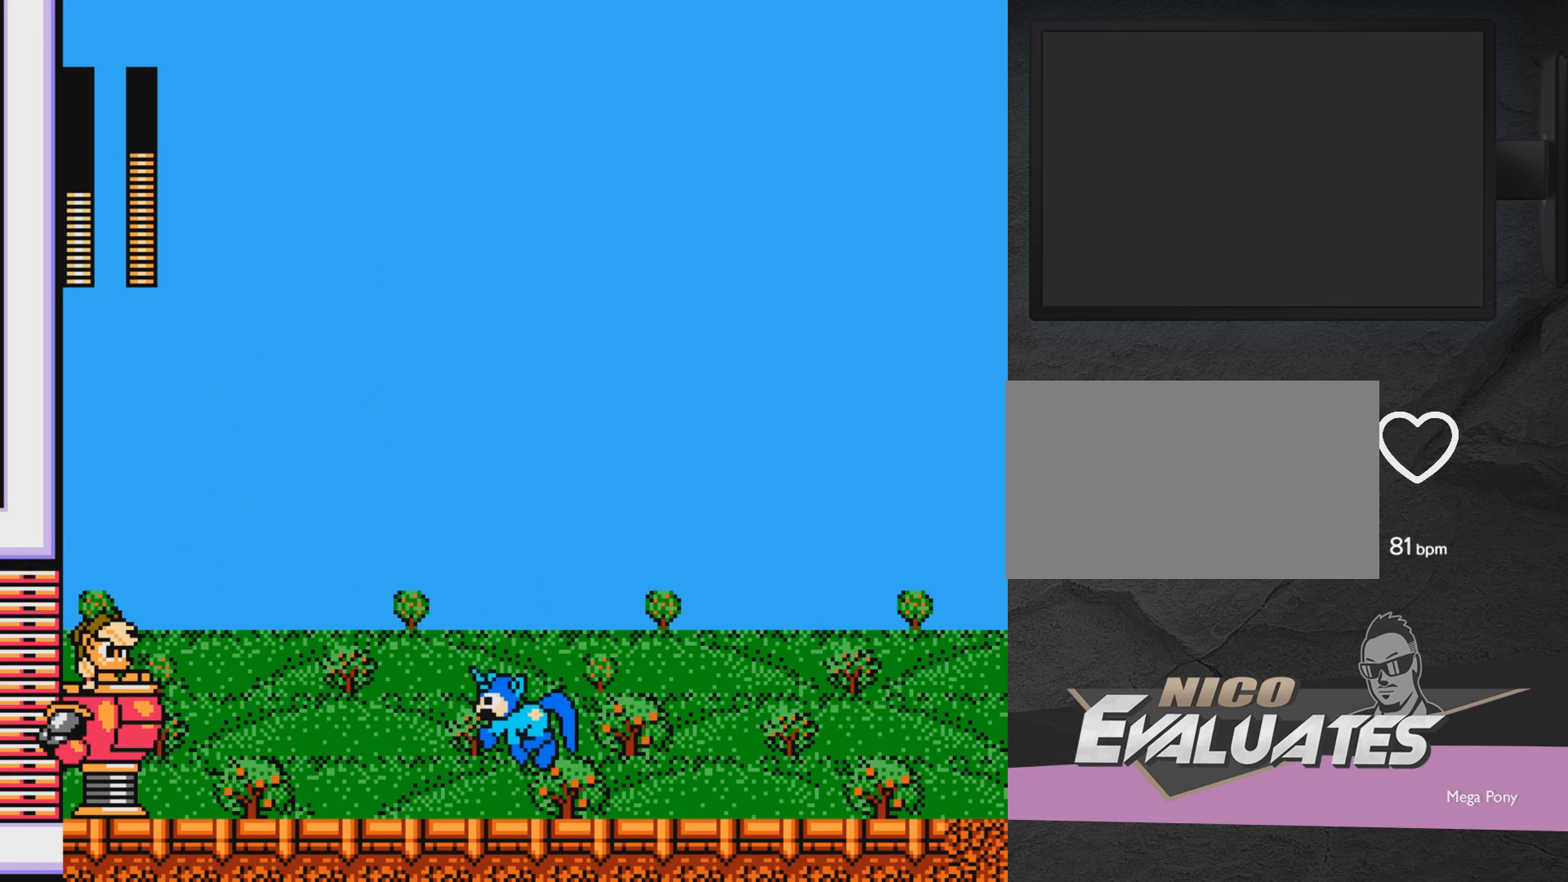
{"buttons": ["DPAD_RIGHT"], "events": [[83, "A", "up"], [83, "DPAD_LEFT", "up"], [133, "X", "down"], [167, "X", "up"], [233, "DPAD_RIGHT", "down"], [233, "X", "down"], [333, "X", "up"]]}
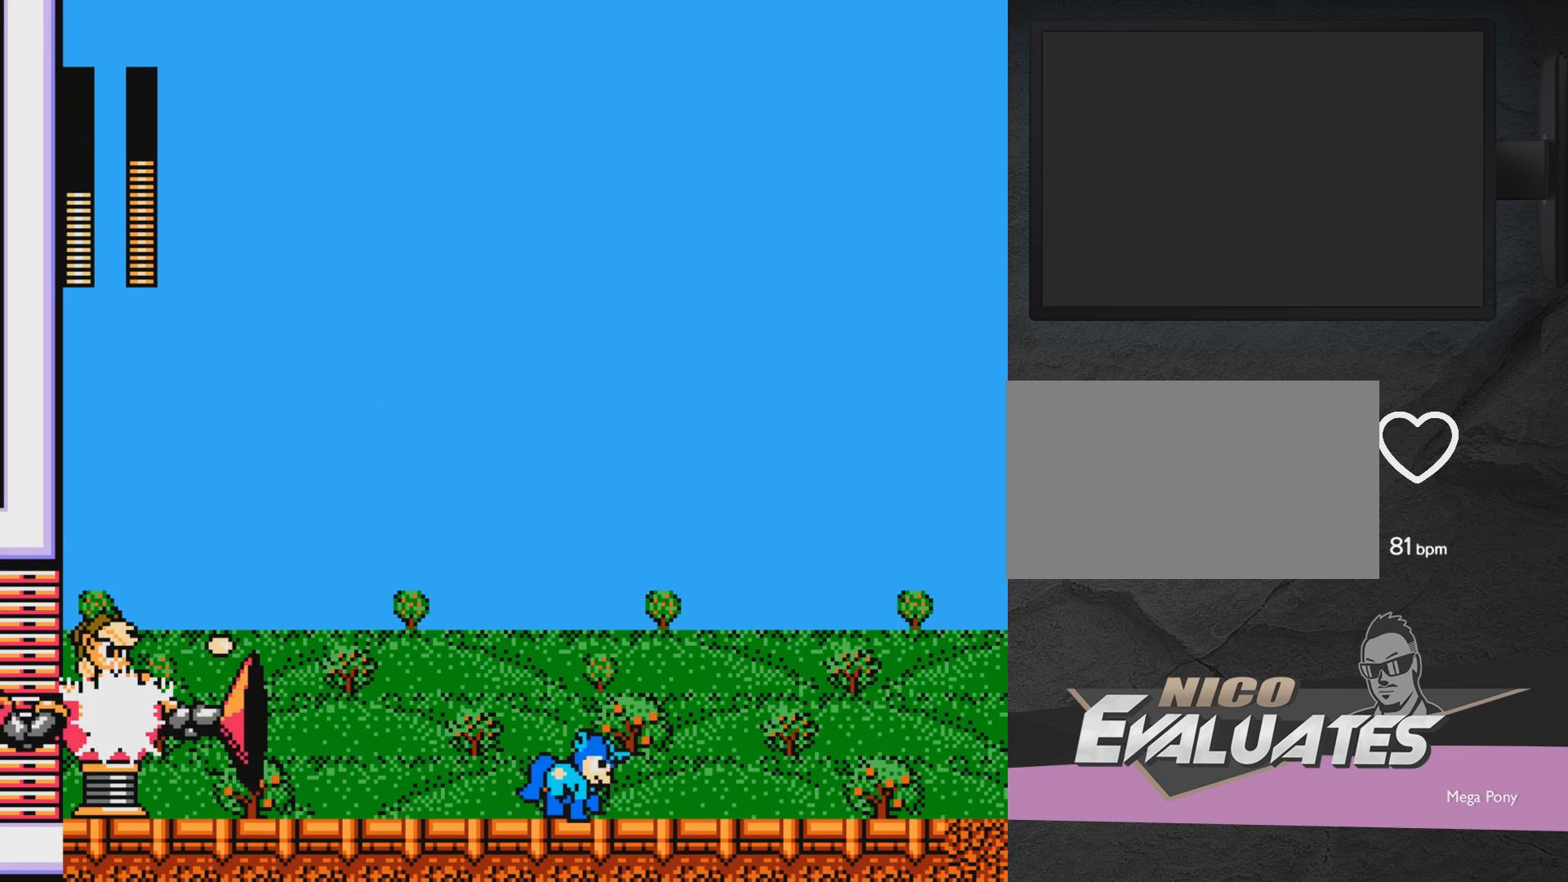
{"buttons": ["DPAD_RIGHT"], "events": [[183, "DPAD_RIGHT", "up"], [283, "DPAD_LEFT", "down"], [383, "DPAD_LEFT", "up"], [483, "DPAD_RIGHT", "down"]]}
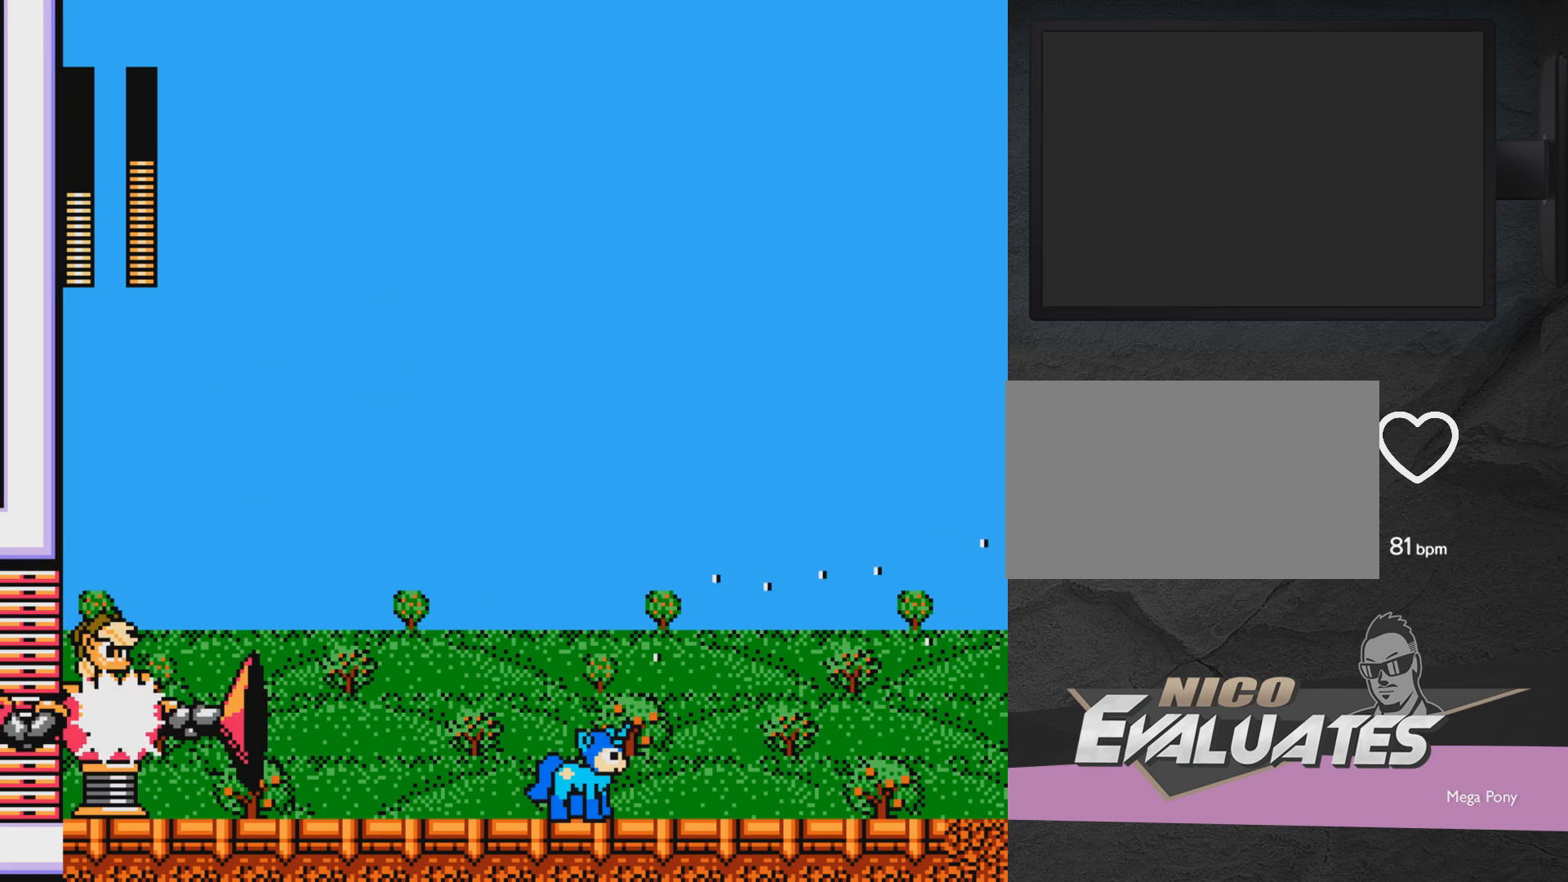
{"buttons": ["X"], "events": [[83, "DPAD_RIGHT", "up"], [183, "DPAD_LEFT", "down"], [233, "DPAD_LEFT", "up"], [283, "A", "down"], [433, "A", "up"], [483, "X", "down"]]}
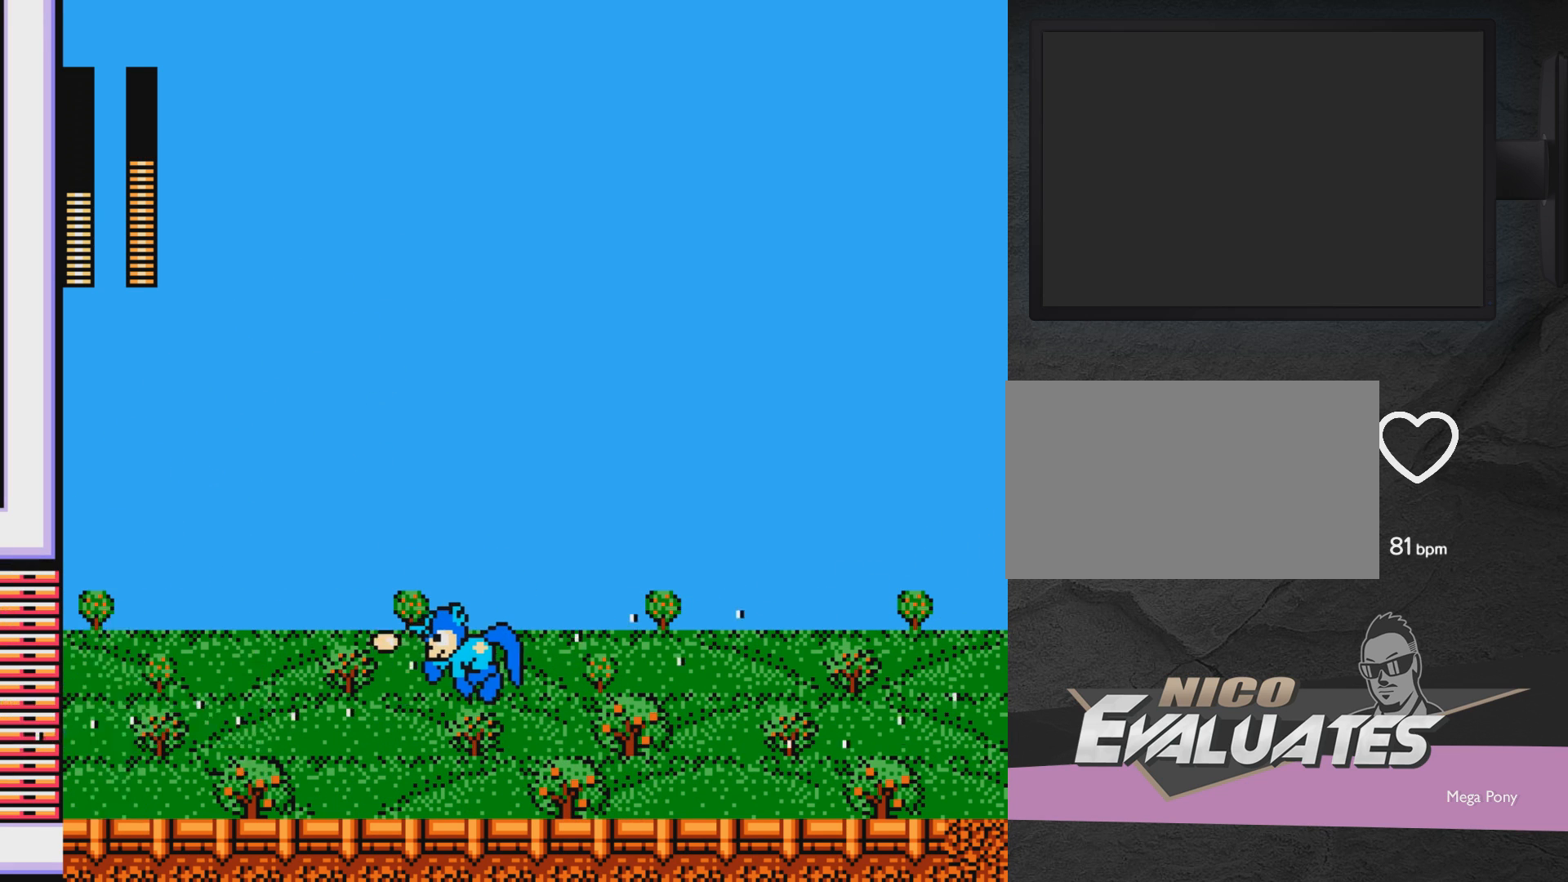
{"buttons": ["DPAD_RIGHT"], "events": [[33, "X", "up"], [83, "X", "down"], [183, "X", "up"], [283, "DPAD_RIGHT", "down"]]}
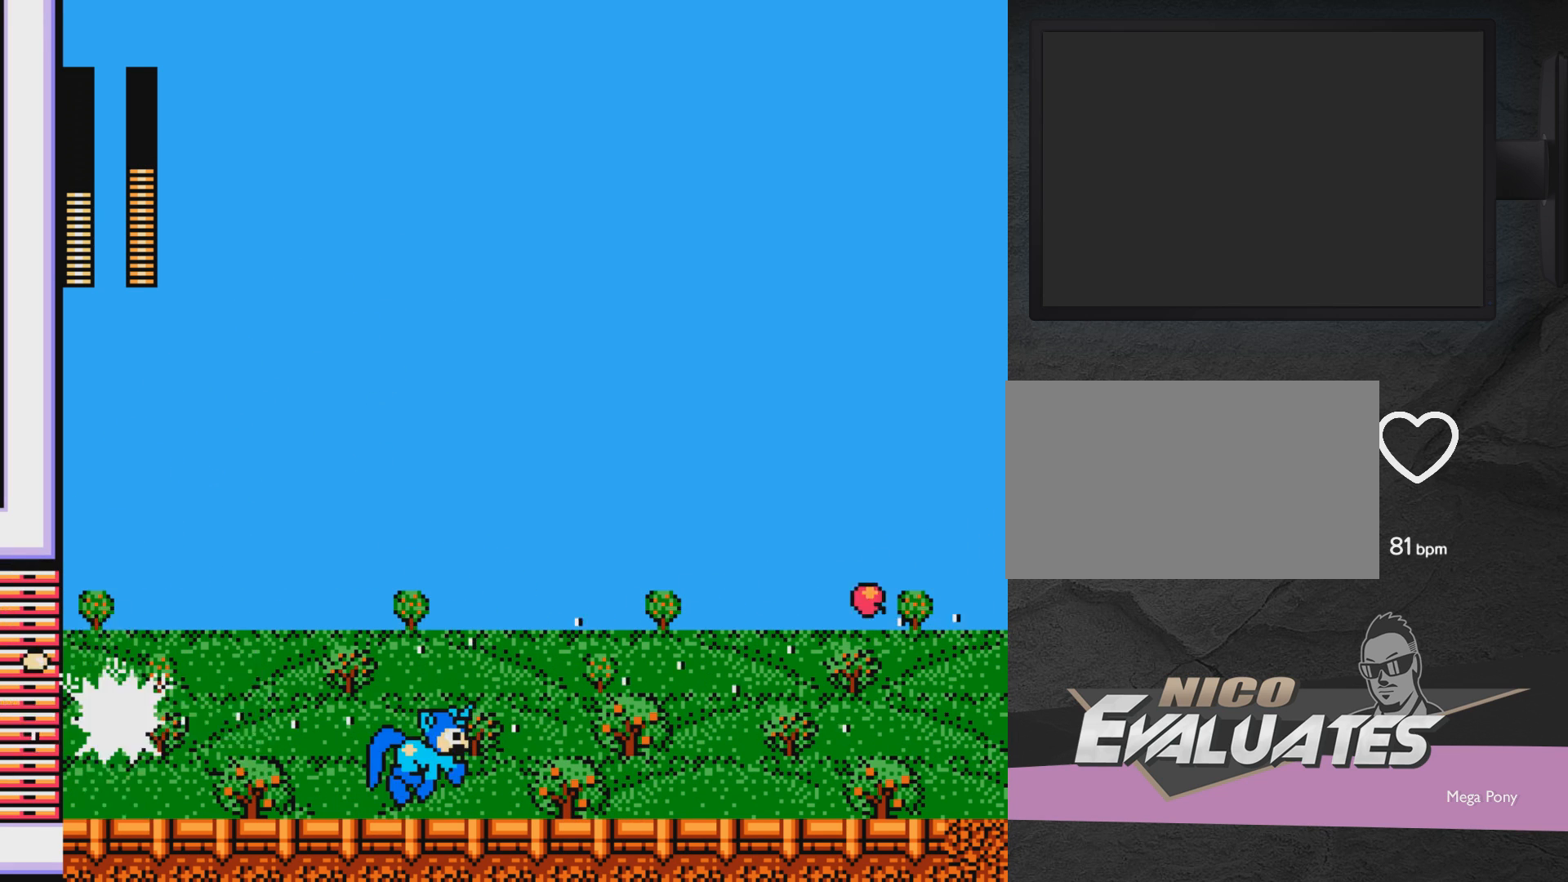
{"buttons": ["DPAD_RIGHT"], "events": [[17, "A", "down"], [133, "A", "up"], [183, "DPAD_LEFT", "down"], [183, "DPAD_RIGHT", "up"], [233, "X", "down"], [283, "DPAD_LEFT", "up"], [283, "X", "up"], [333, "X", "down"], [433, "X", "up"], [483, "DPAD_RIGHT", "down"]]}
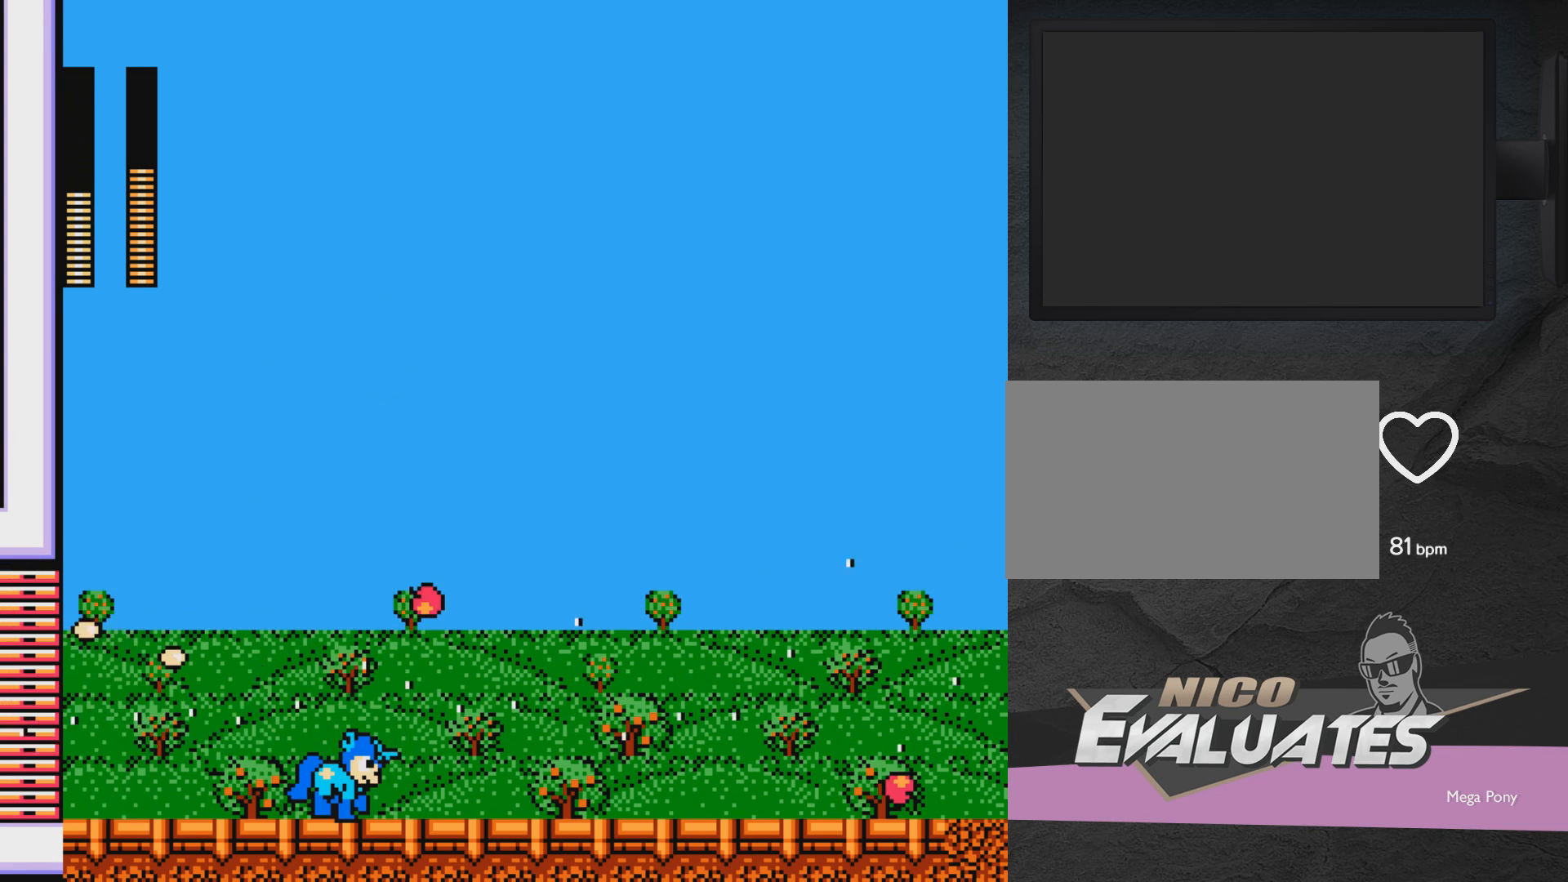
{"buttons": ["A", "DPAD_RIGHT"], "events": [[283, "A", "down"]]}
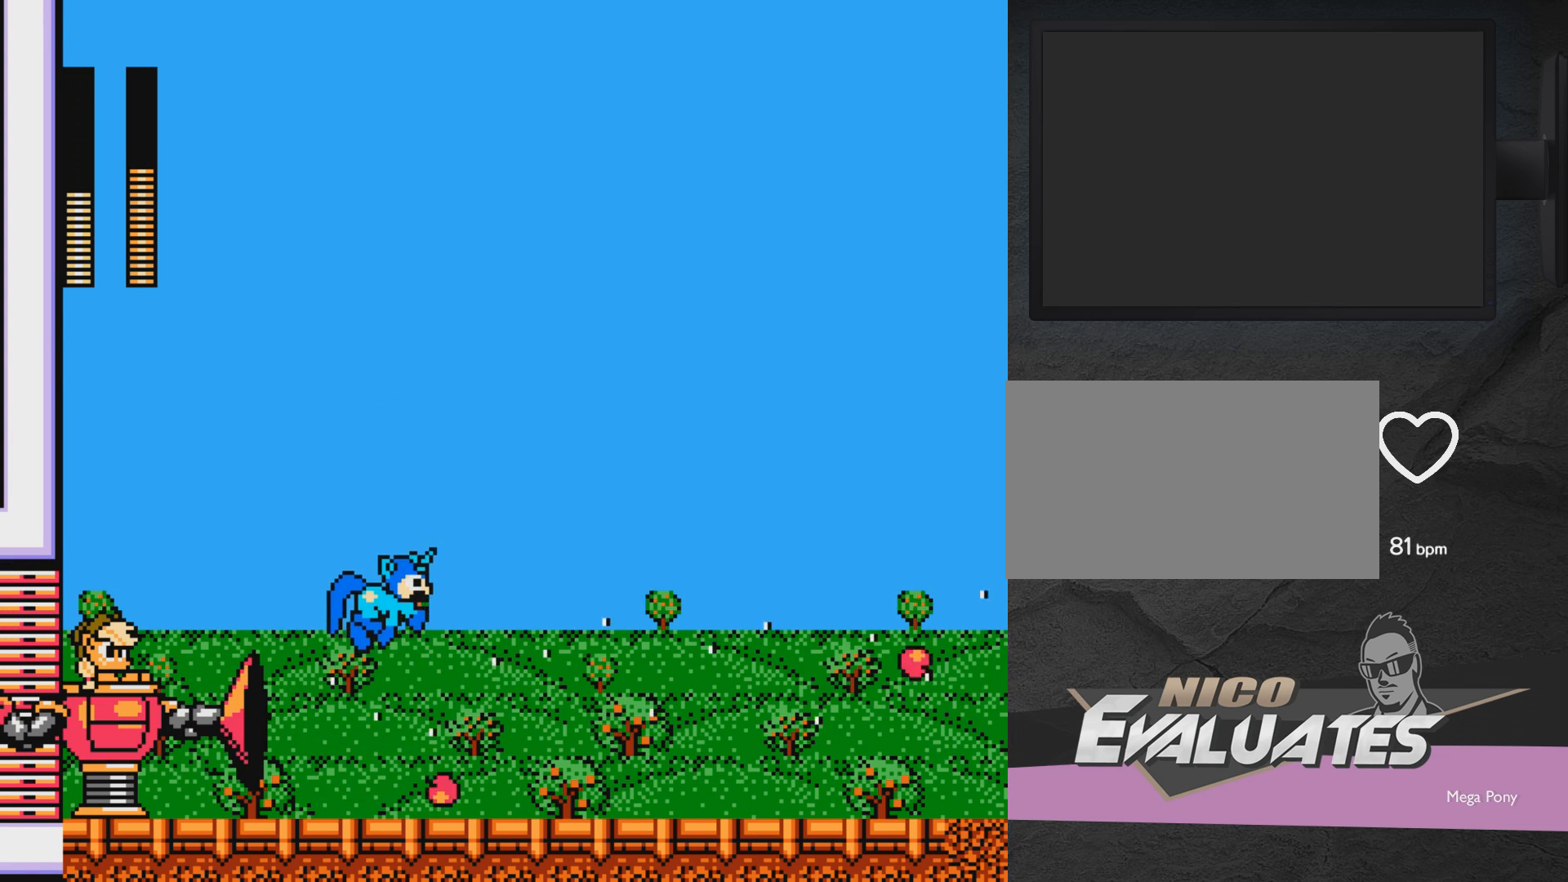
{"buttons": ["DPAD_RIGHT"], "events": [[17, "A", "up"]]}
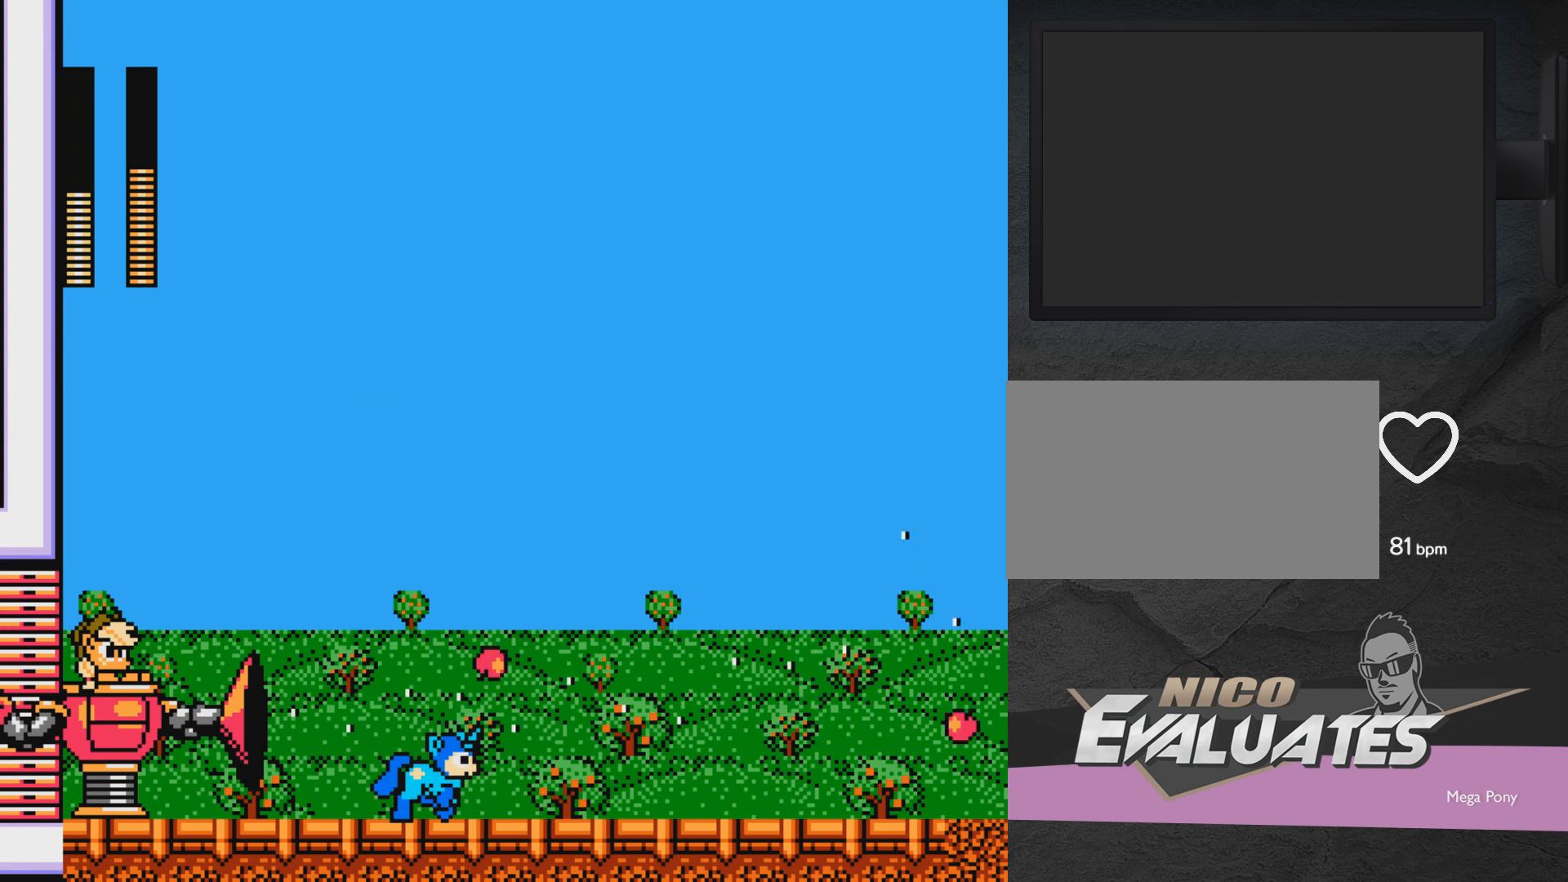
{"buttons": ["A", "DPAD_RIGHT"], "events": [[283, "A", "down"], [350, "DPAD_RIGHT", "up"], [450, "DPAD_RIGHT", "down"]]}
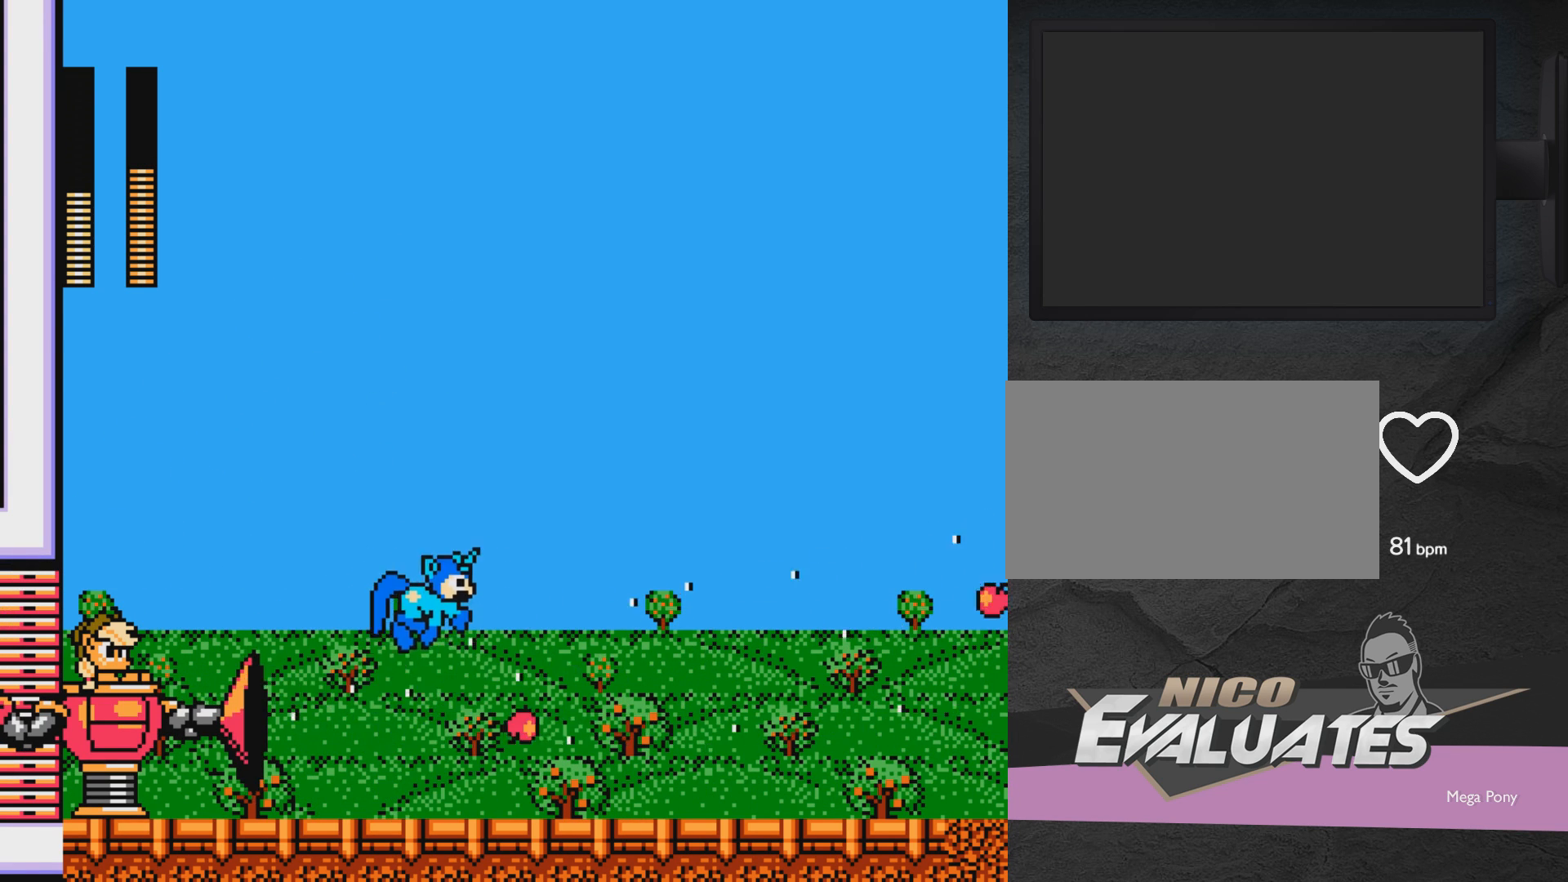
{"buttons": ["DPAD_RIGHT"], "events": [[50, "A", "up"]]}
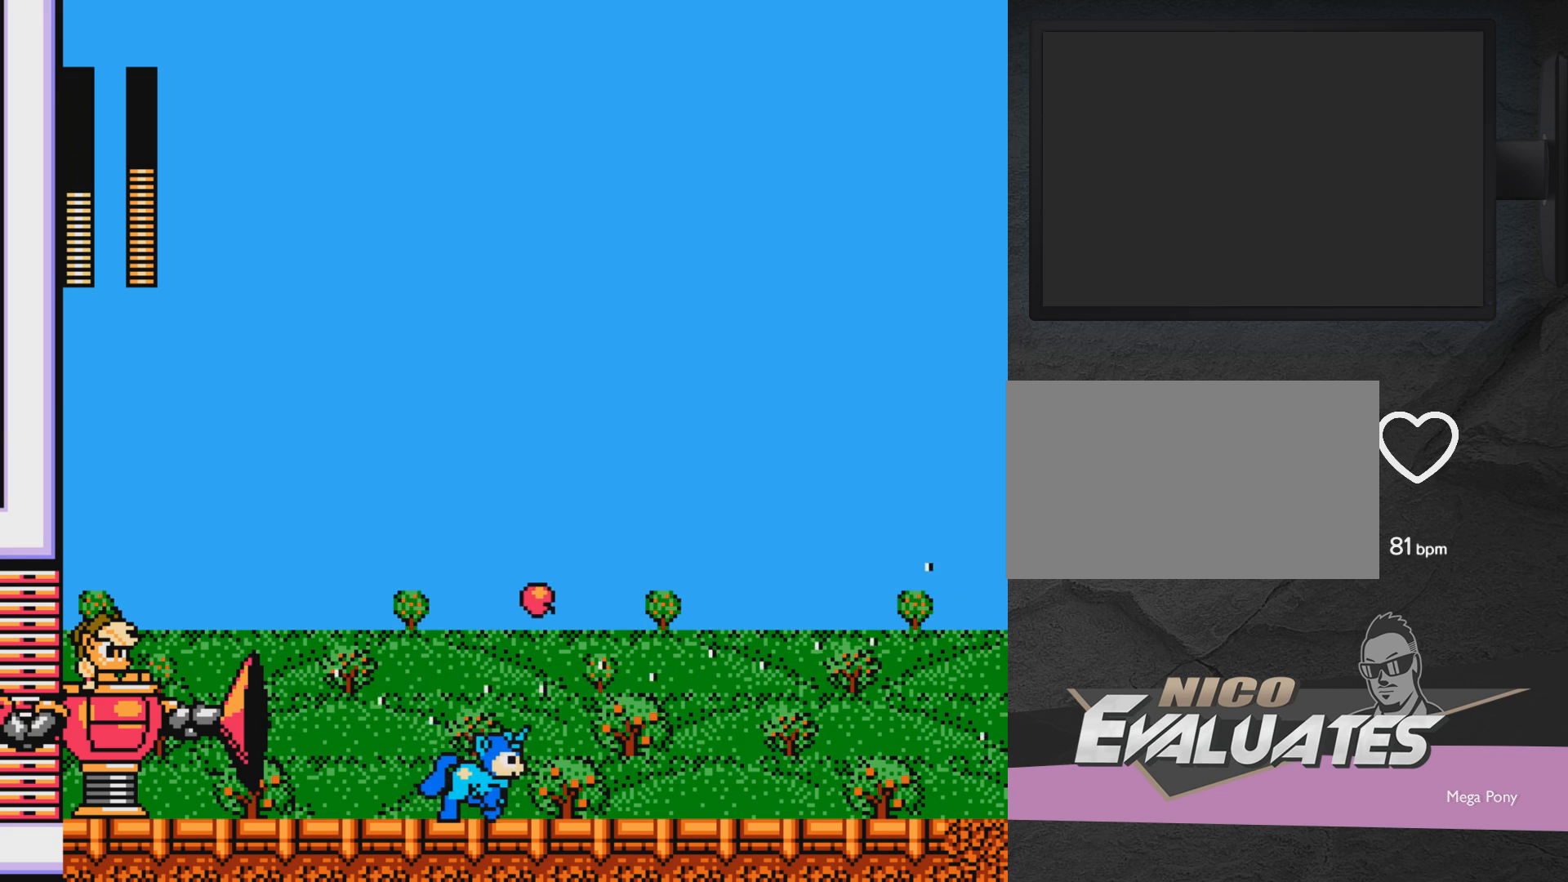
{"buttons": ["DPAD_RIGHT"], "events": [[50, "DPAD_RIGHT", "up"], [150, "DPAD_RIGHT", "down"]]}
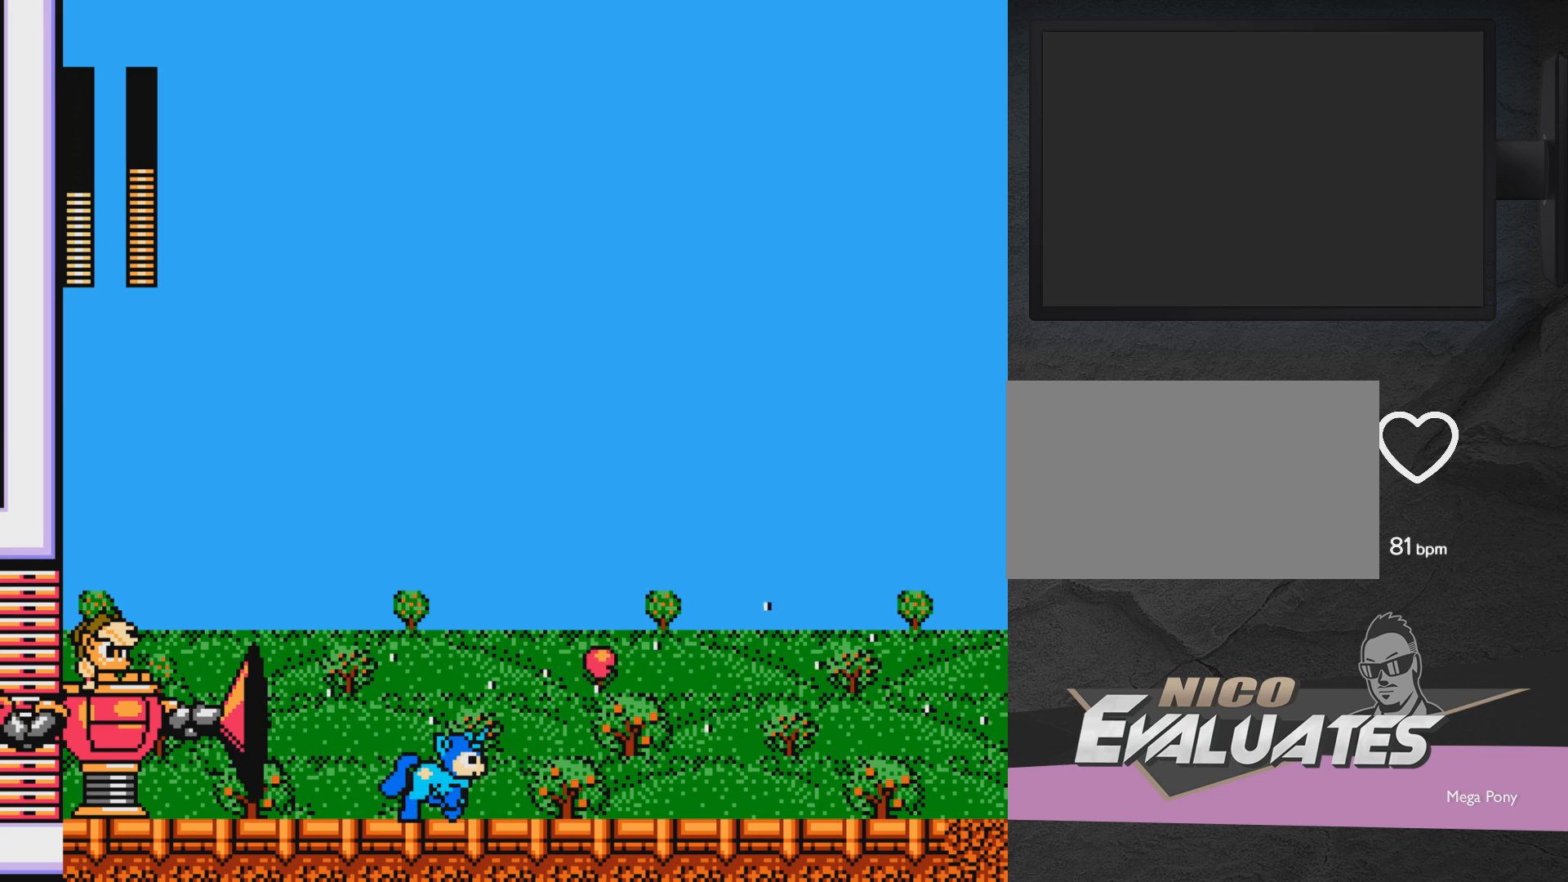
{"buttons": ["DPAD_RIGHT"], "events": [[250, "DPAD_RIGHT", "up"], [400, "DPAD_RIGHT", "down"]]}
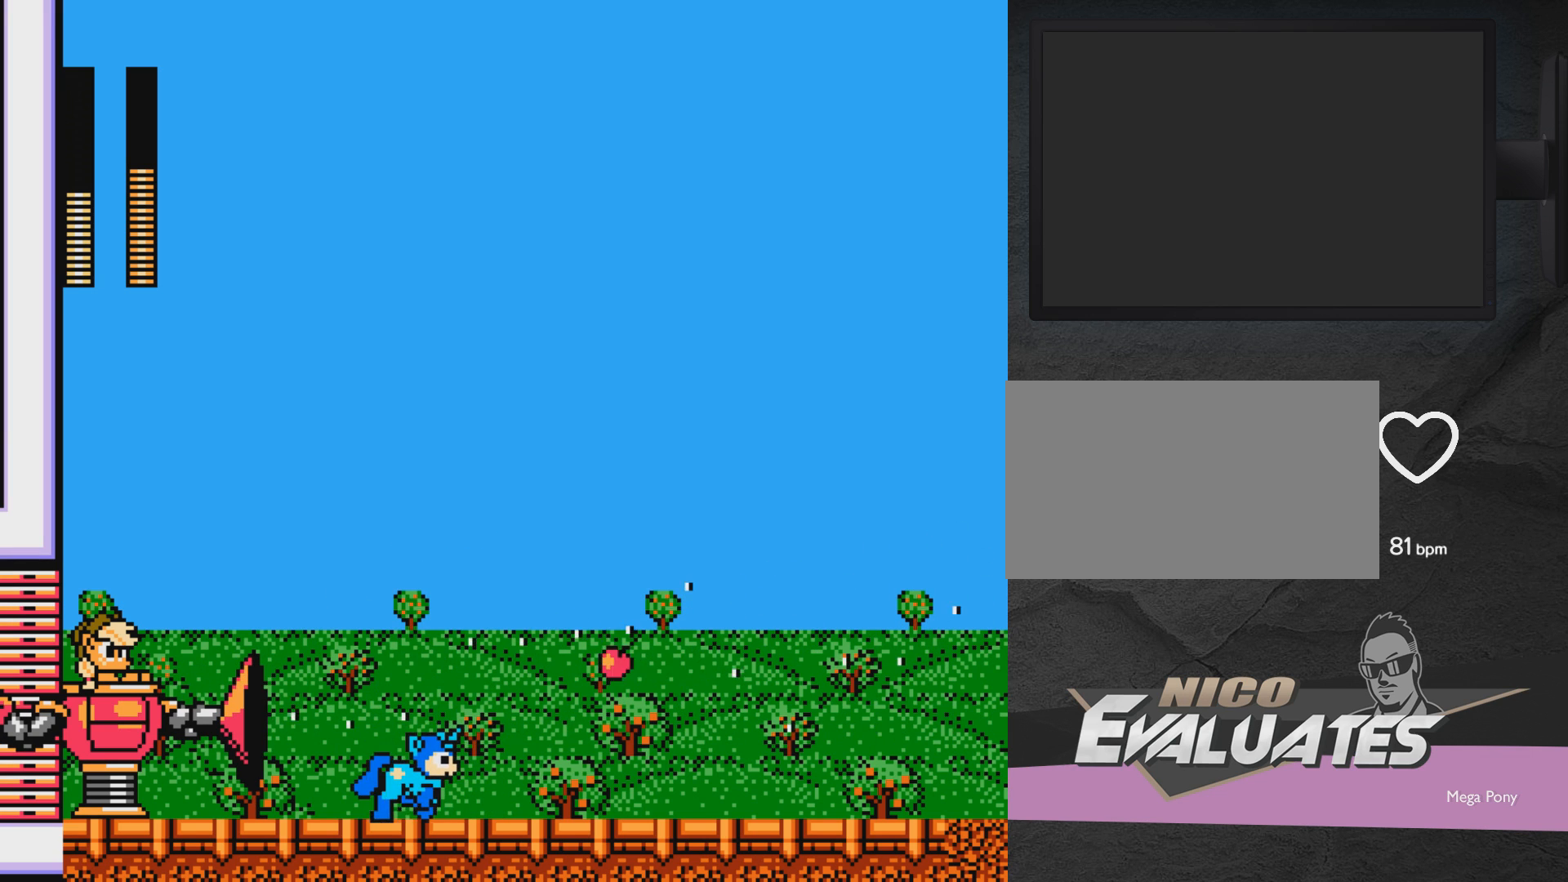
{"buttons": ["A", "DPAD_RIGHT"], "events": [[500, "A", "down"]]}
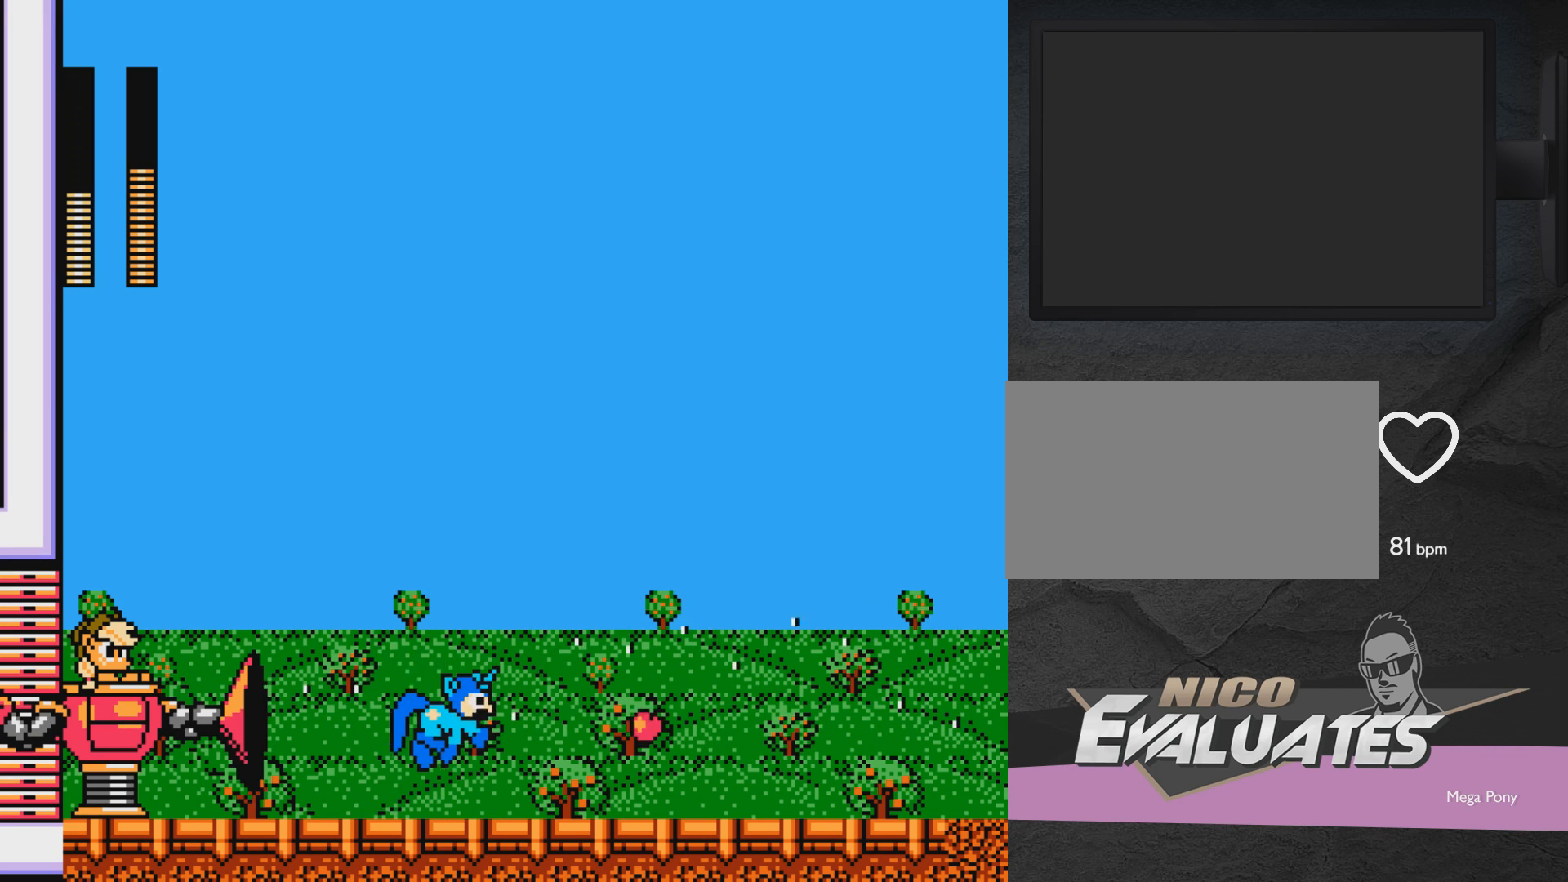
{"buttons": [], "events": [[50, "DPAD_RIGHT", "up"], [100, "DPAD_RIGHT", "down"], [150, "A", "up"], [500, "DPAD_RIGHT", "up"]]}
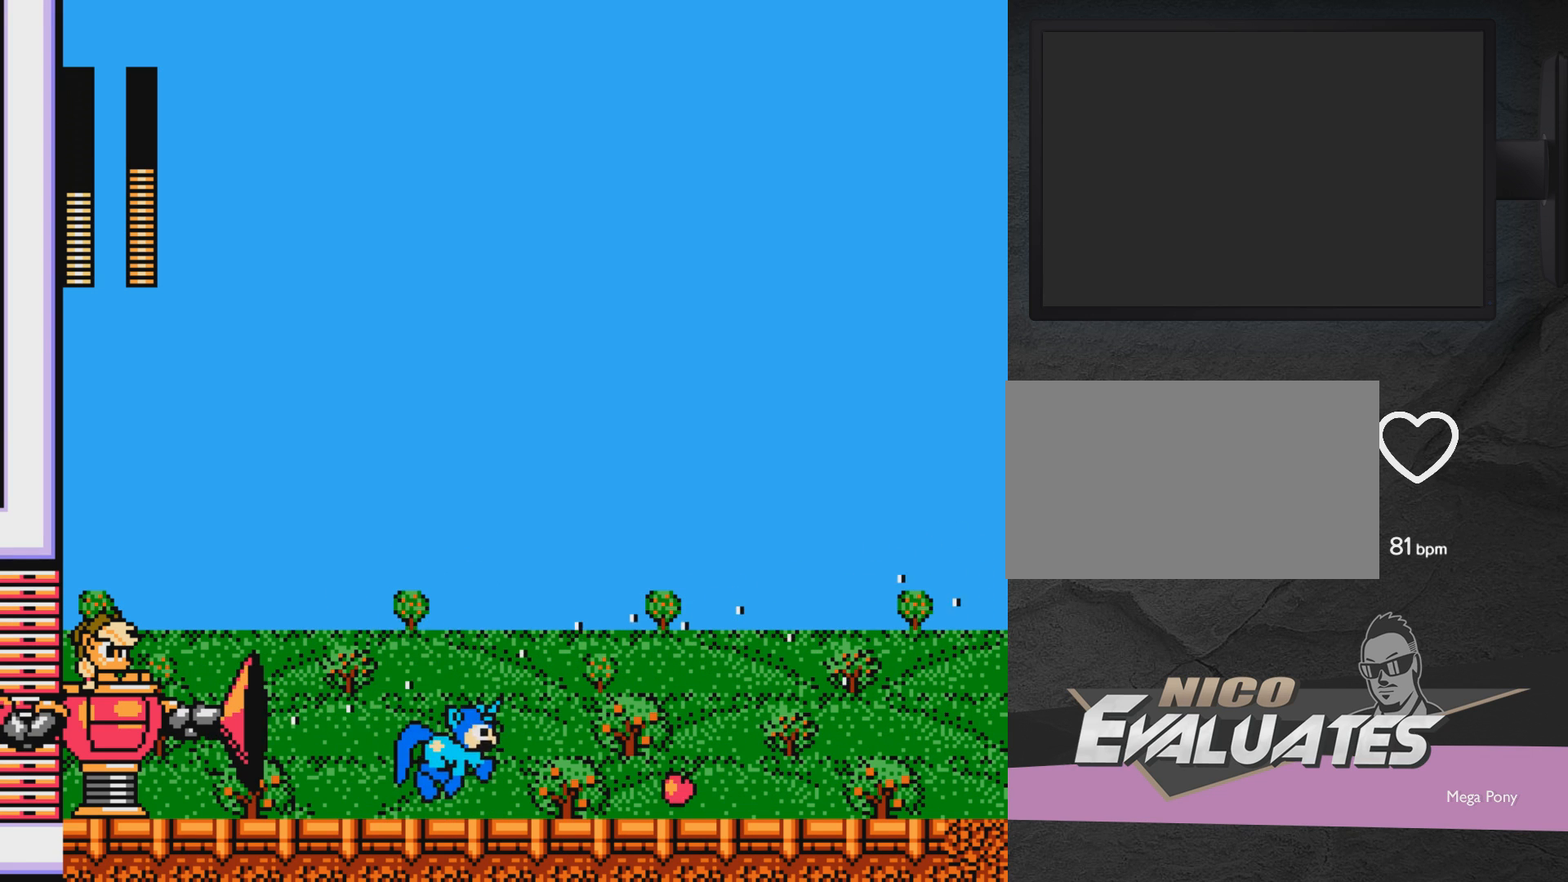
{"buttons": ["DPAD_RIGHT"], "events": [[100, "A", "down"], [200, "DPAD_RIGHT", "down"], [250, "A", "up"]]}
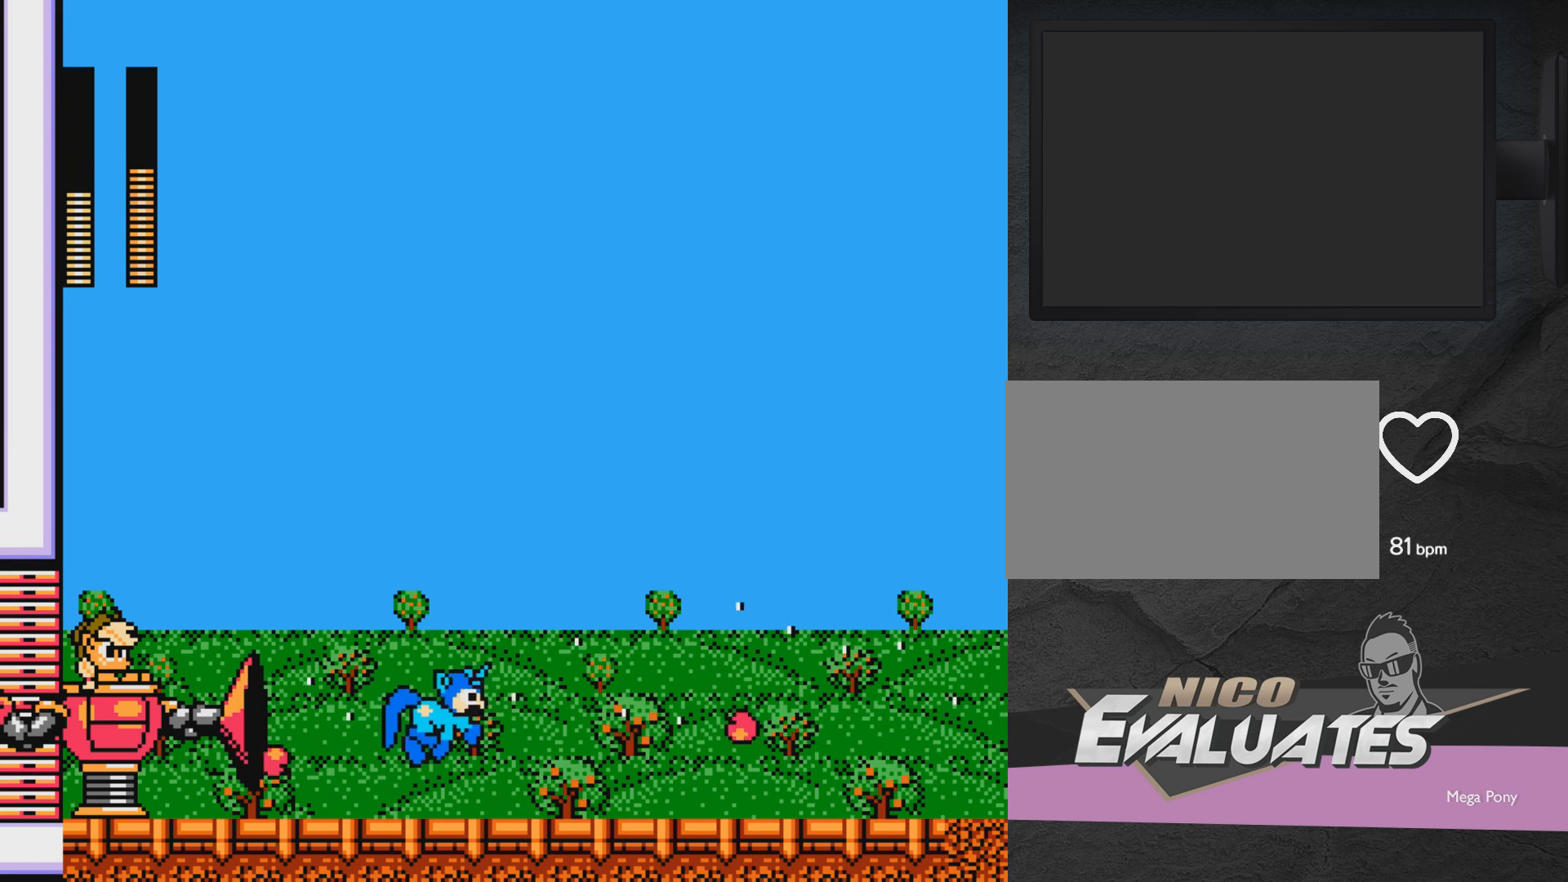
{"buttons": ["DPAD_RIGHT"], "events": [[50, "DPAD_RIGHT", "up"], [250, "A", "down"], [400, "A", "up"], [400, "DPAD_RIGHT", "down"]]}
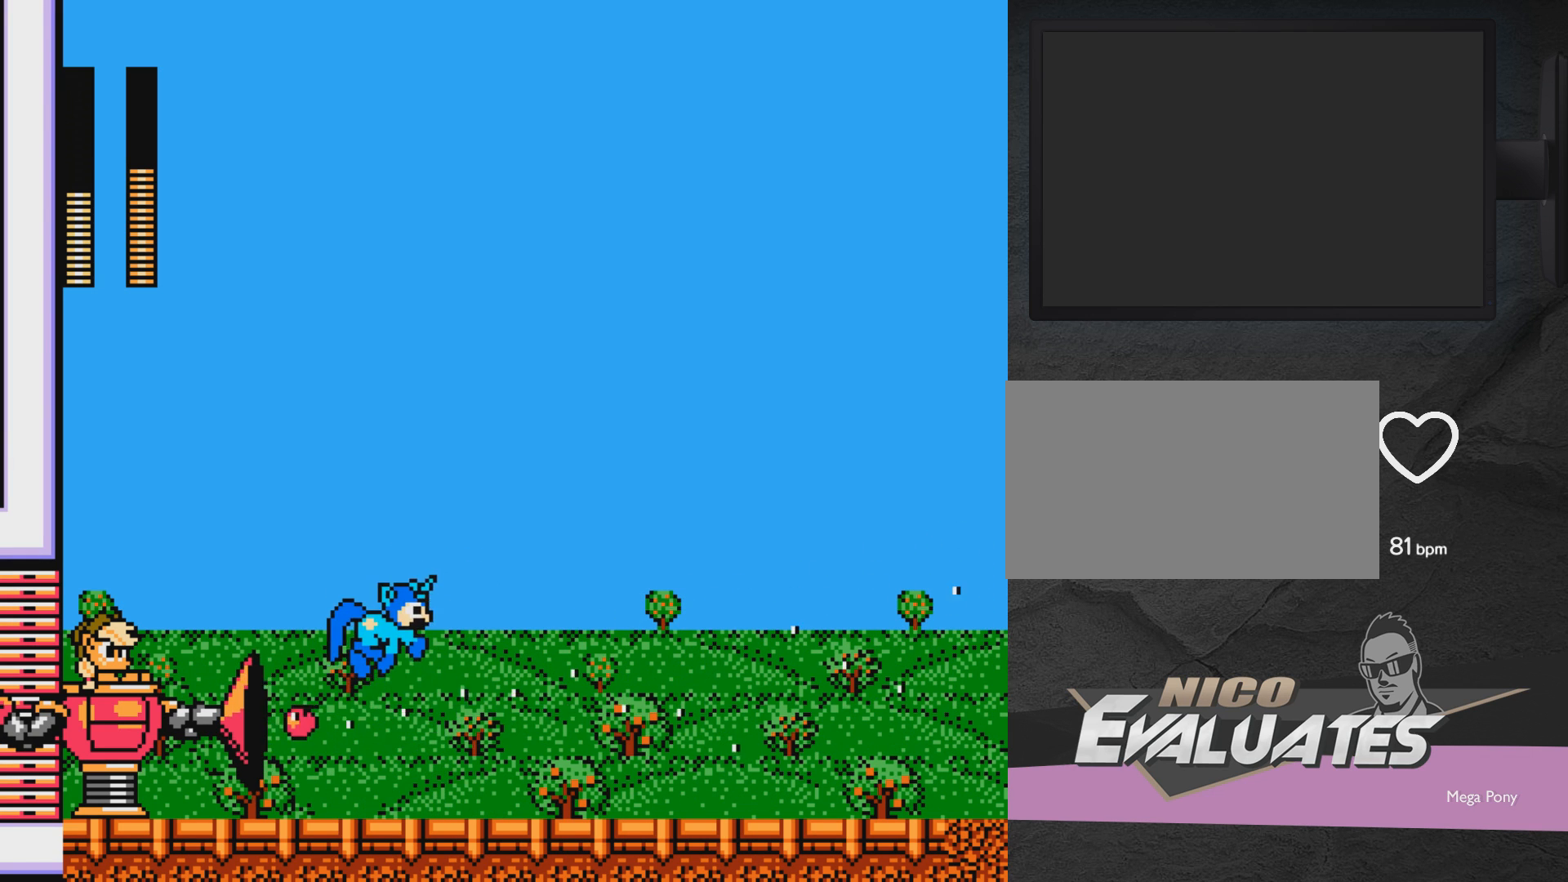
{"buttons": ["DPAD_RIGHT"], "events": [[400, "DPAD_RIGHT", "up"], [500, "DPAD_RIGHT", "down"]]}
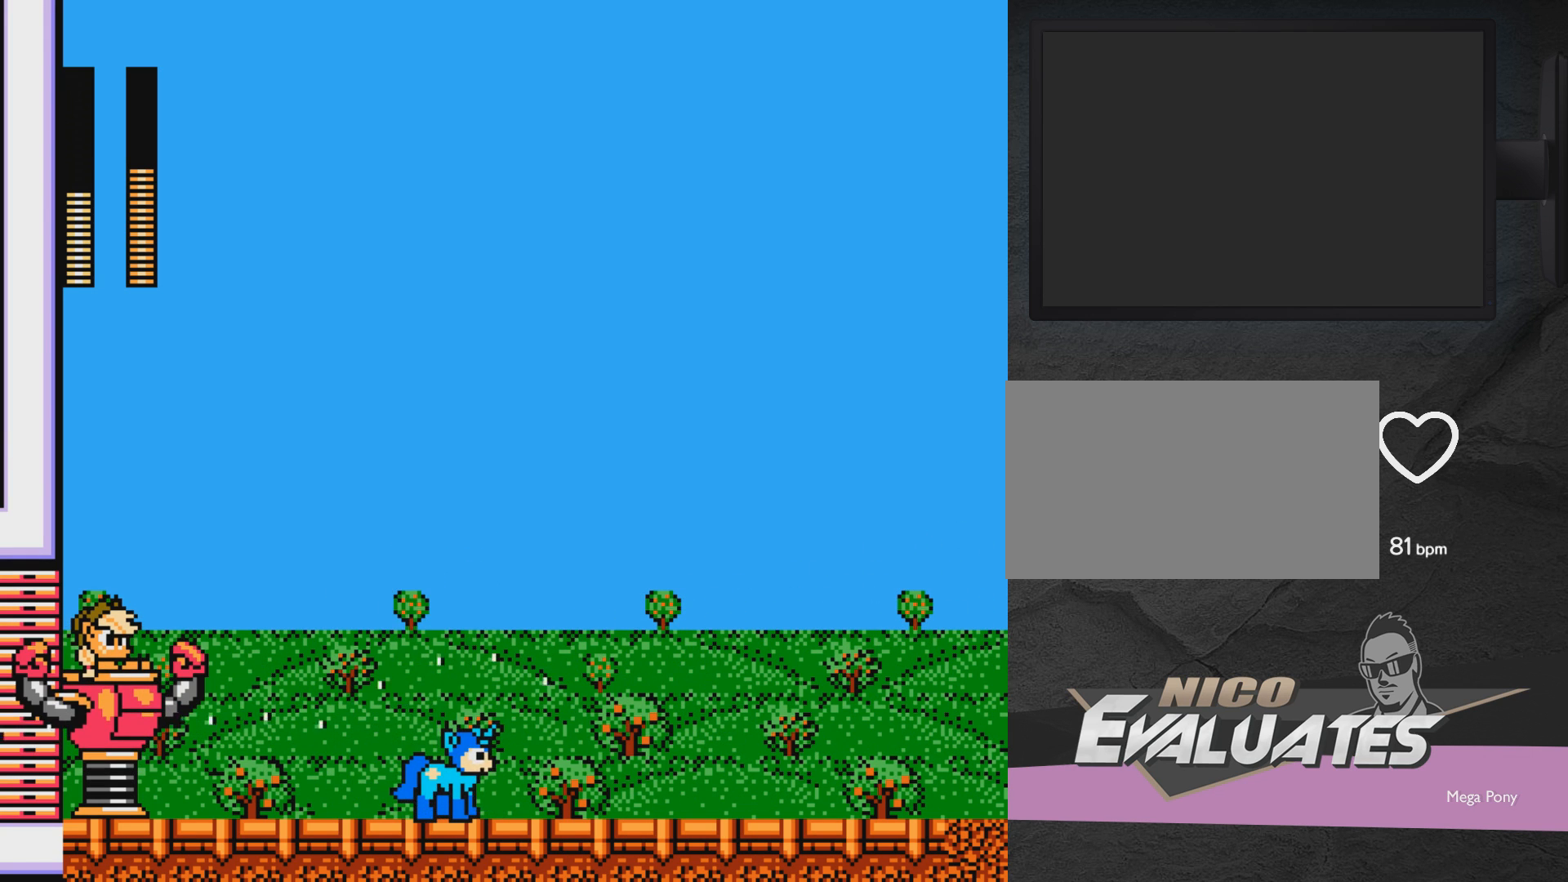
{"buttons": [], "events": [[150, "A", "down"], [200, "DPAD_RIGHT", "up"], [250, "DPAD_LEFT", "down"], [350, "A", "up"], [350, "X", "down"], [400, "DPAD_LEFT", "up"], [400, "X", "up"], [450, "X", "down"], [500, "X", "up"]]}
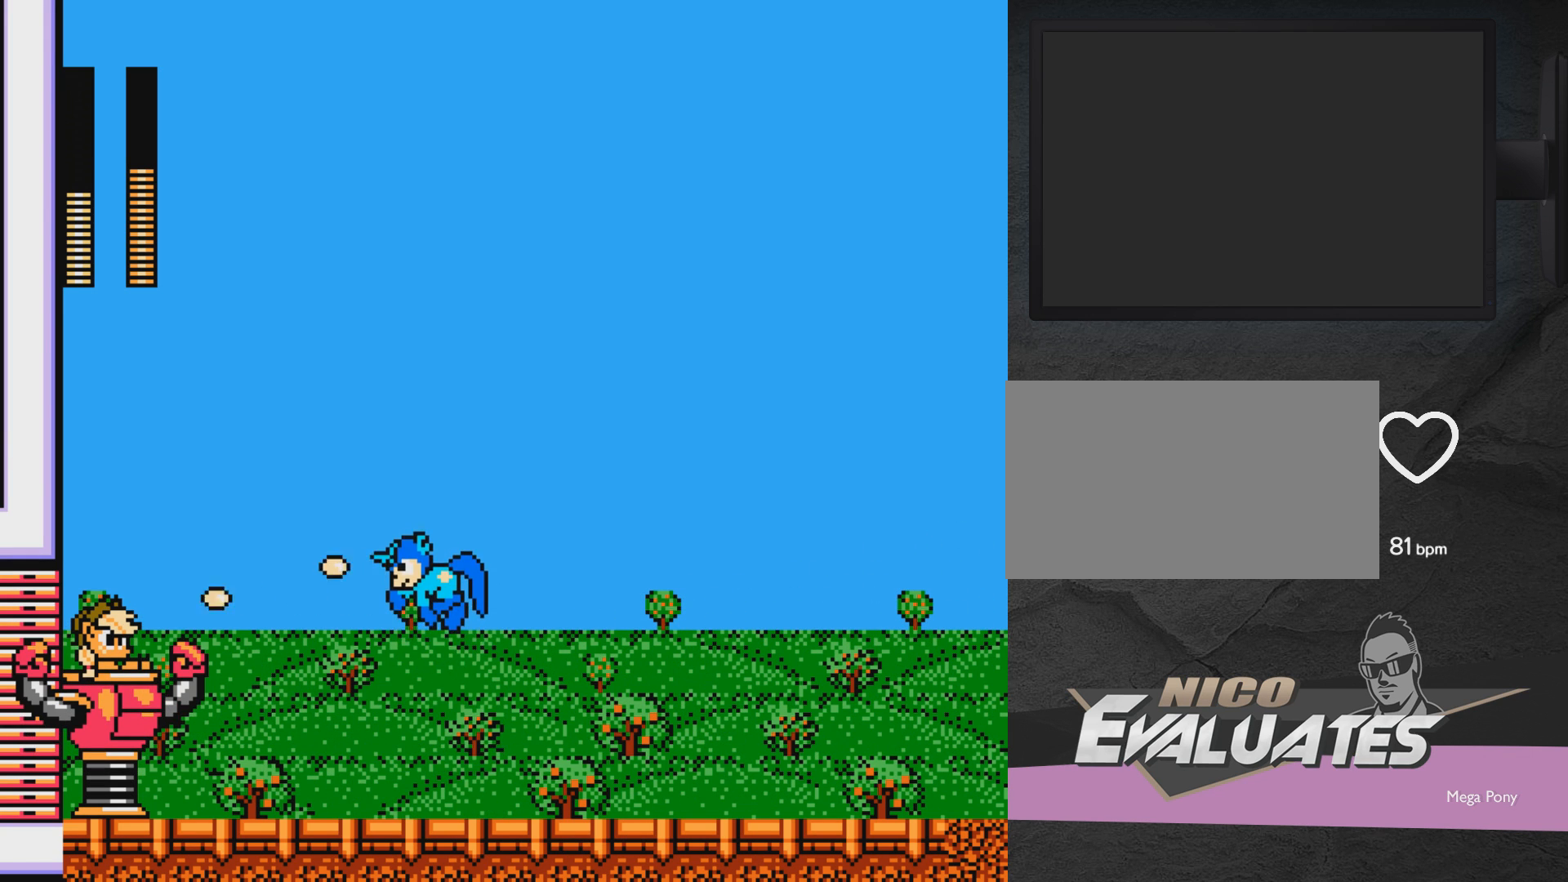
{"buttons": ["A", "DPAD_LEFT"], "events": [[100, "DPAD_RIGHT", "down"], [100, "X", "down"], [150, "X", "up"], [350, "DPAD_RIGHT", "up"], [450, "A", "down"], [450, "DPAD_LEFT", "down"]]}
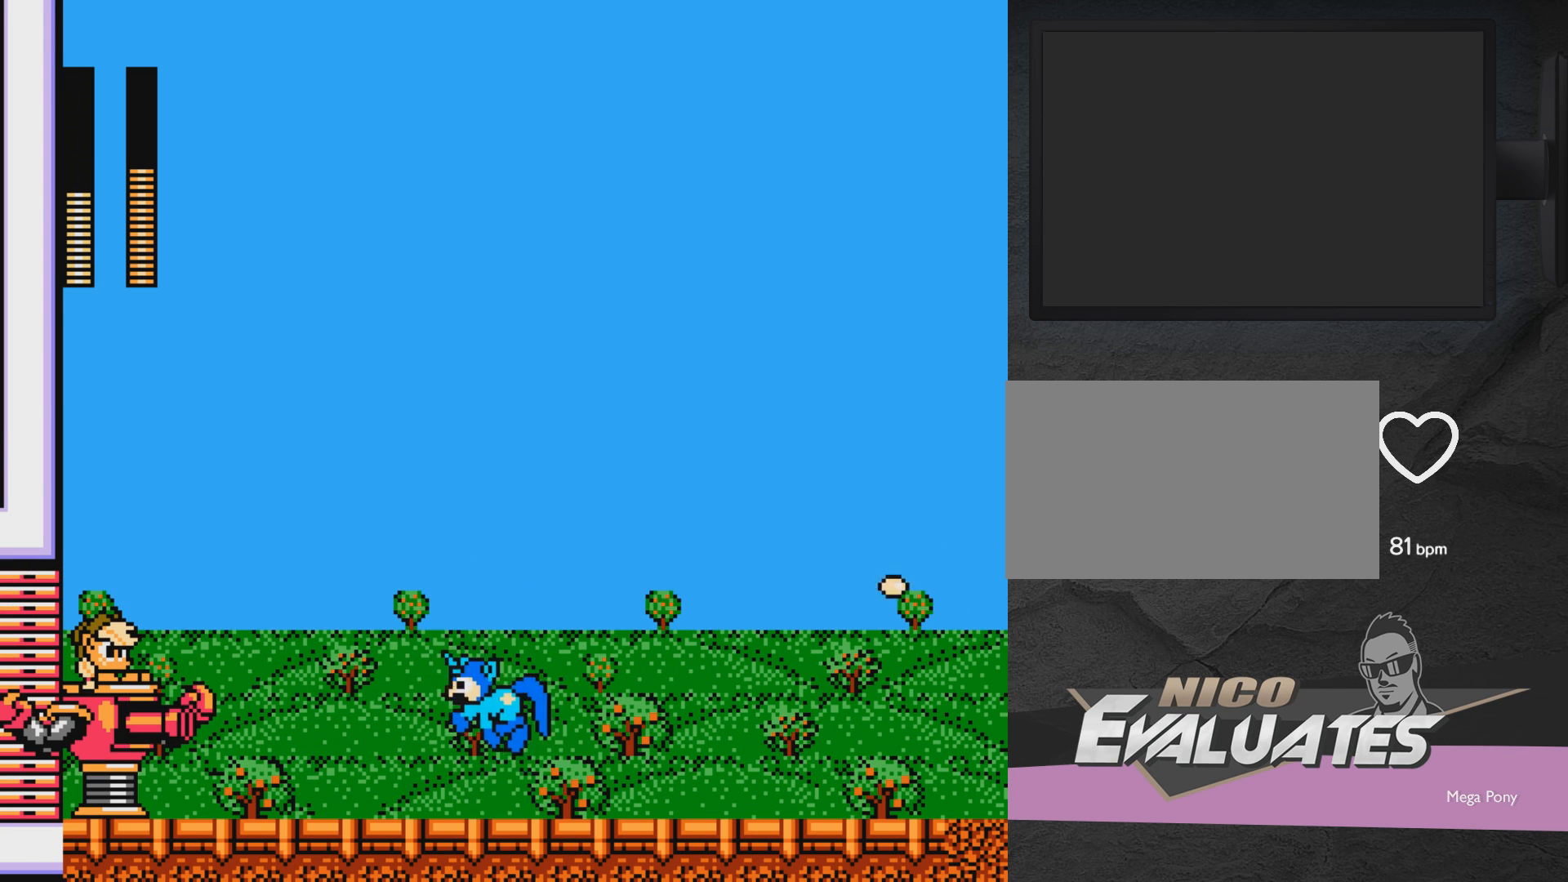
{"buttons": ["DPAD_LEFT"], "events": [[50, "DPAD_LEFT", "up"], [50, "X", "down"], [100, "A", "up"], [150, "X", "up"], [200, "X", "down"], [267, "DPAD_RIGHT", "down"], [267, "X", "up"], [367, "DPAD_RIGHT", "up"], [400, "DPAD_LEFT", "down"]]}
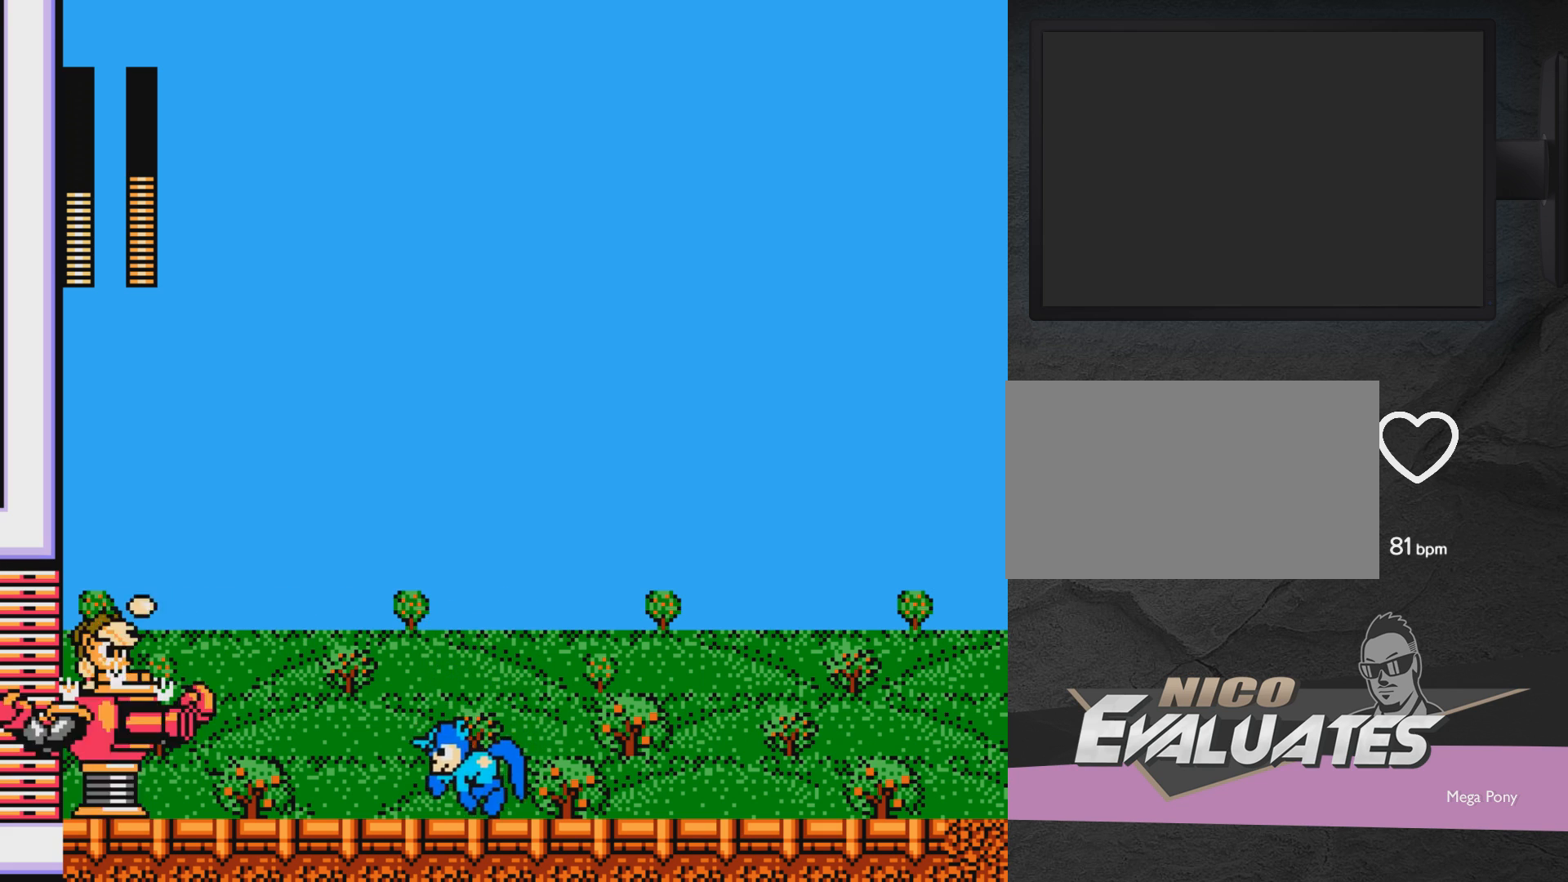
{"buttons": [], "events": [[67, "DPAD_LEFT", "up"], [183, "DPAD_RIGHT", "down"], [217, "A", "down"], [333, "DPAD_LEFT", "down"], [333, "DPAD_RIGHT", "up"], [383, "X", "down"], [433, "A", "up"], [433, "X", "up"], [483, "DPAD_LEFT", "up"]]}